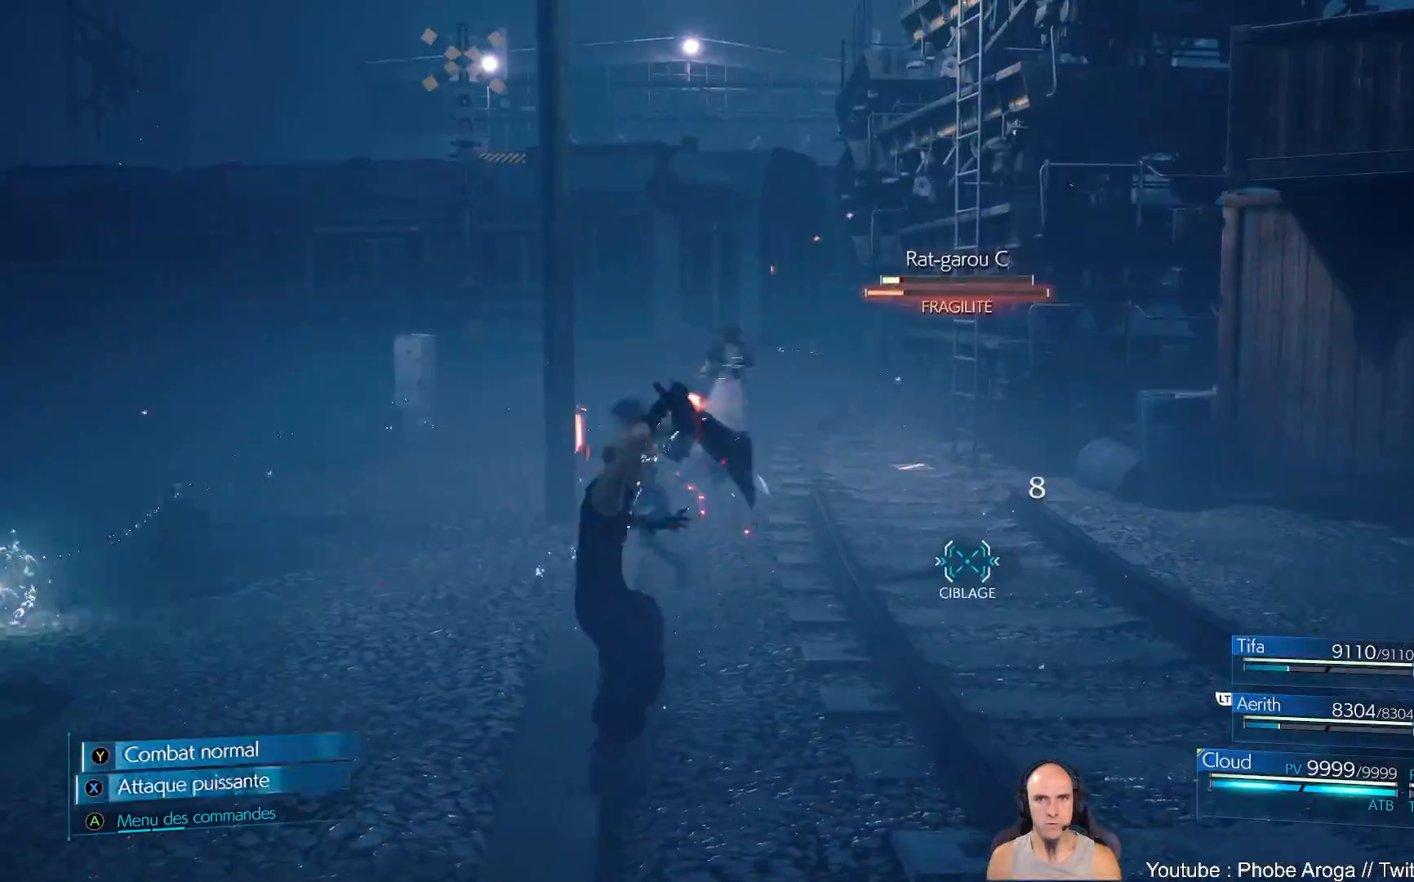
Gameplay with a controller (Xbox layout); each line is a JSON object with the inputs held at the frame after it. "events" lists button and stick changes between this image and that frame as [ms after this image, input, new state], when the widget could be followed in between. Not read: L2 L3 R2.
{"buttons": [], "left_stick": "up-right", "right_stick": "center", "events": [[383, "left_stick", "up-right"]]}
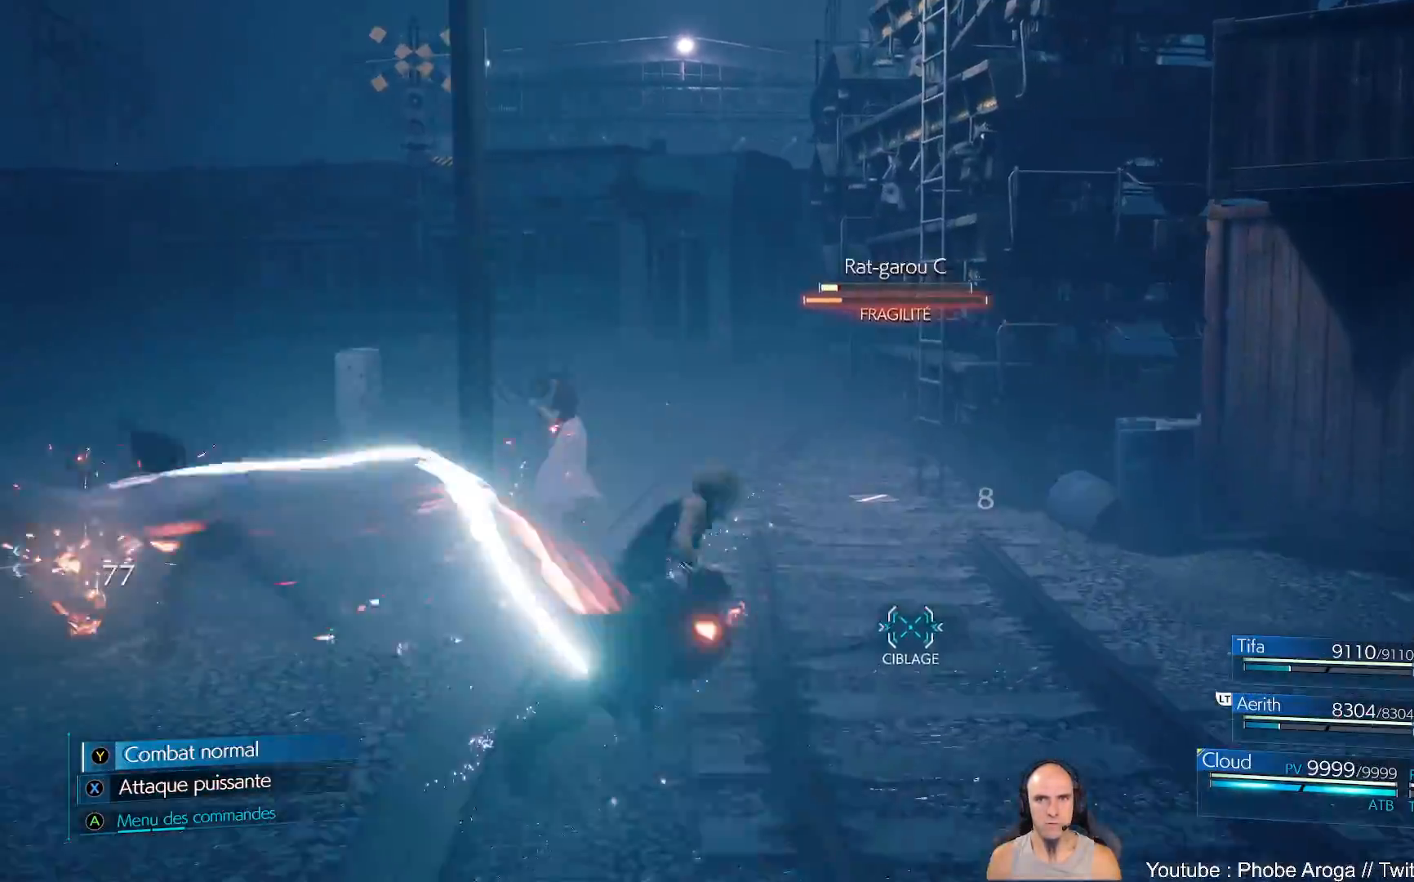
{"buttons": [], "left_stick": "center", "right_stick": "center", "events": [[50, "X", "down"], [150, "X", "up"], [250, "left_stick", "center"]]}
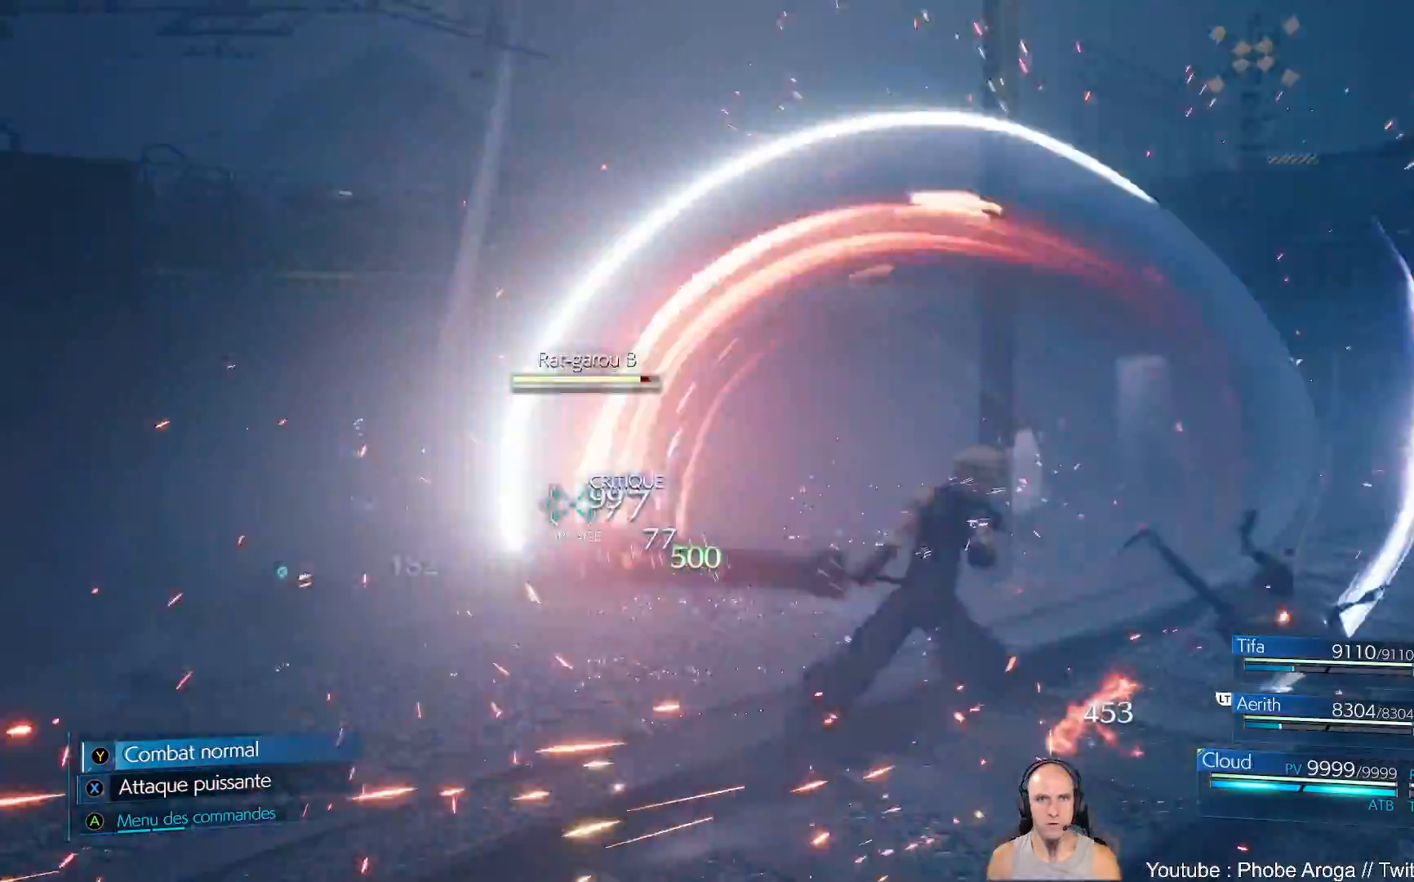
{"buttons": [], "left_stick": "center", "right_stick": "center", "events": [[267, "Y", "down"], [333, "Y", "up"], [400, "Y", "down"], [500, "Y", "up"]]}
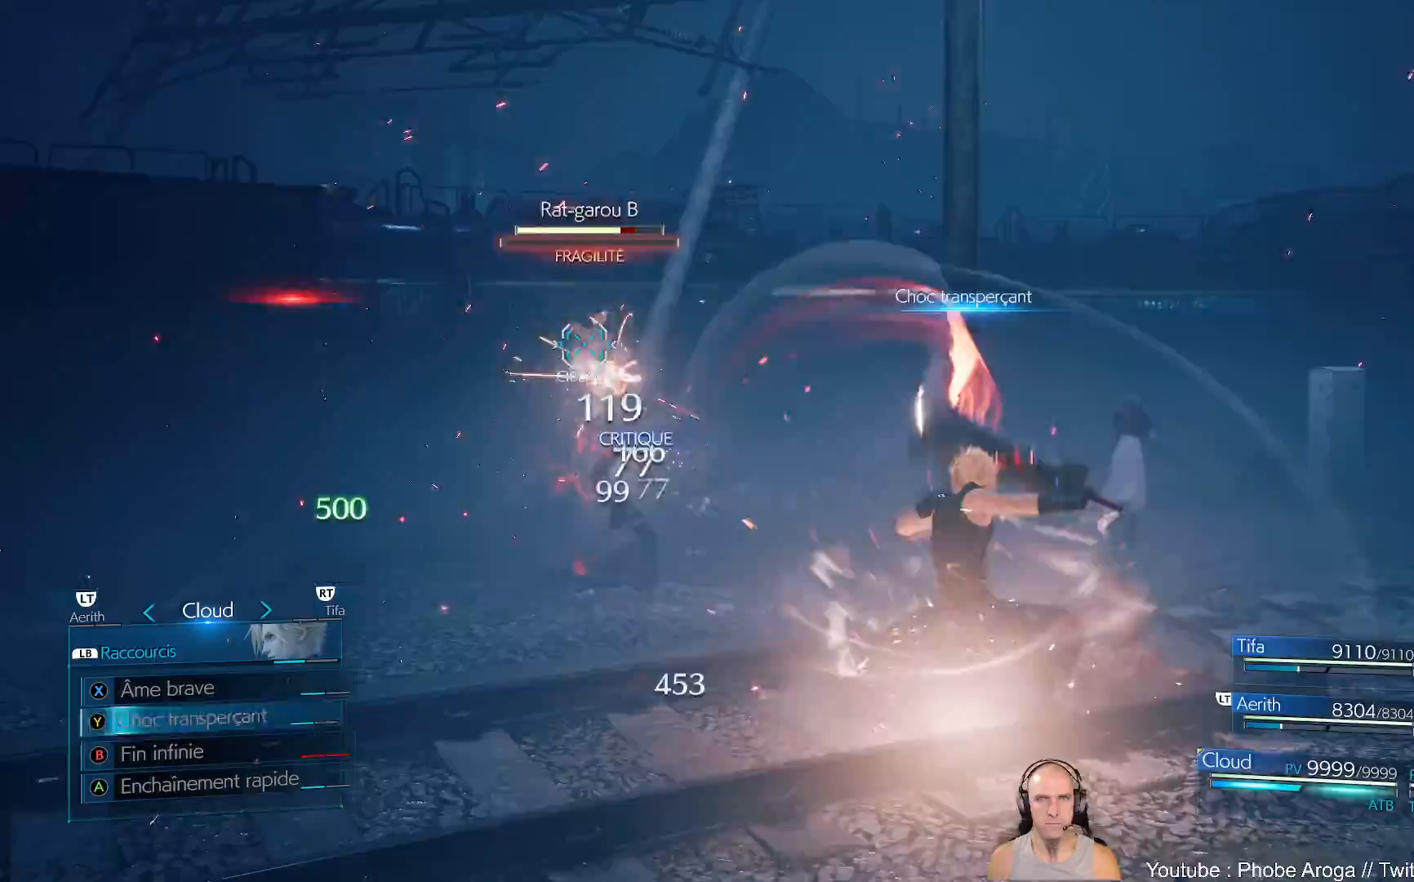
{"buttons": [], "left_stick": "center", "right_stick": "center", "events": [[67, "Y", "down"], [150, "Y", "up"], [233, "Y", "down"], [317, "Y", "up"]]}
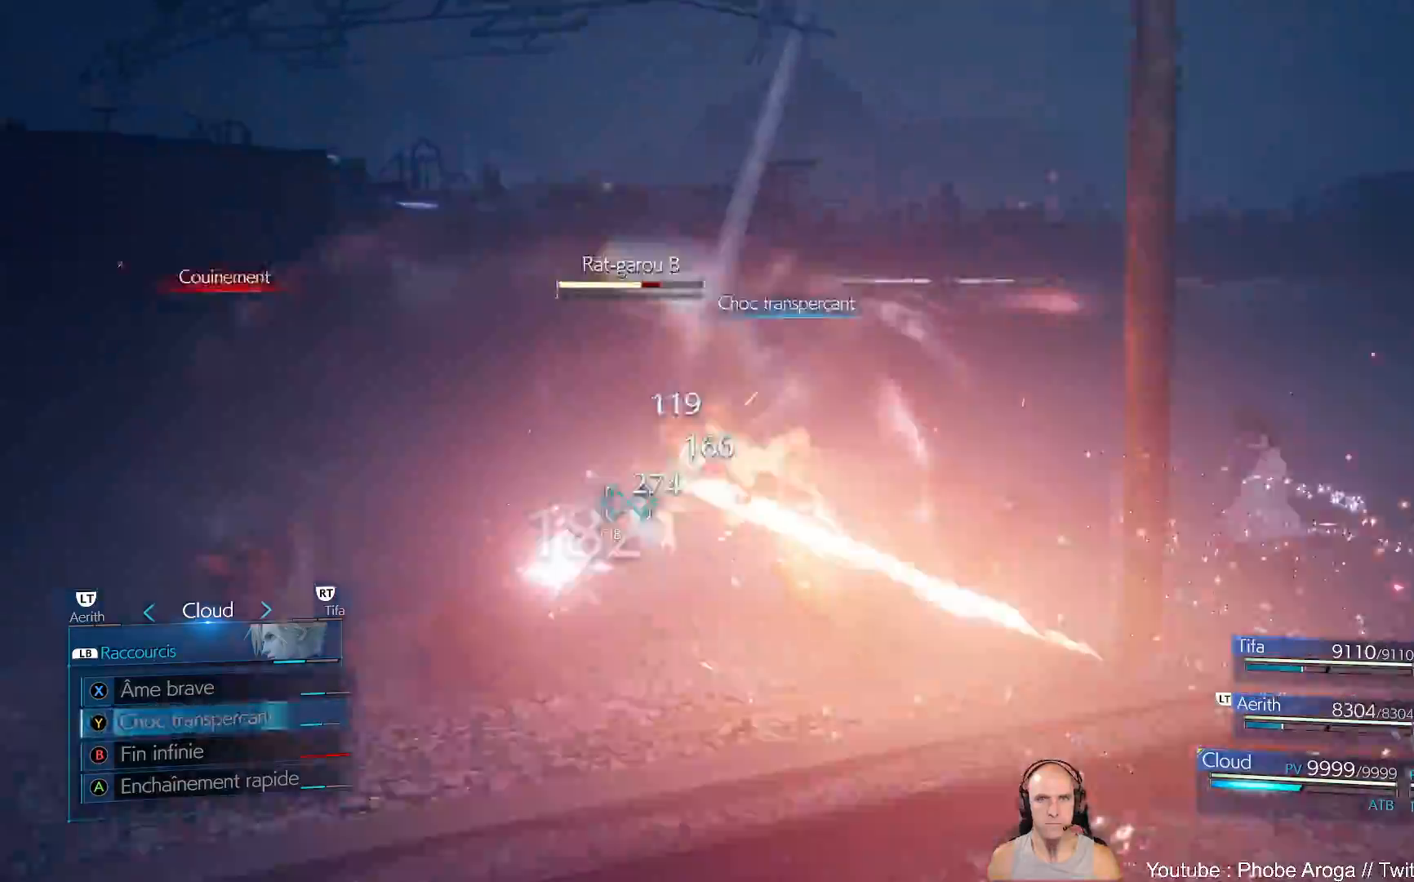
{"buttons": [], "left_stick": "center", "right_stick": "center", "events": [[400, "X", "down"], [450, "X", "up"]]}
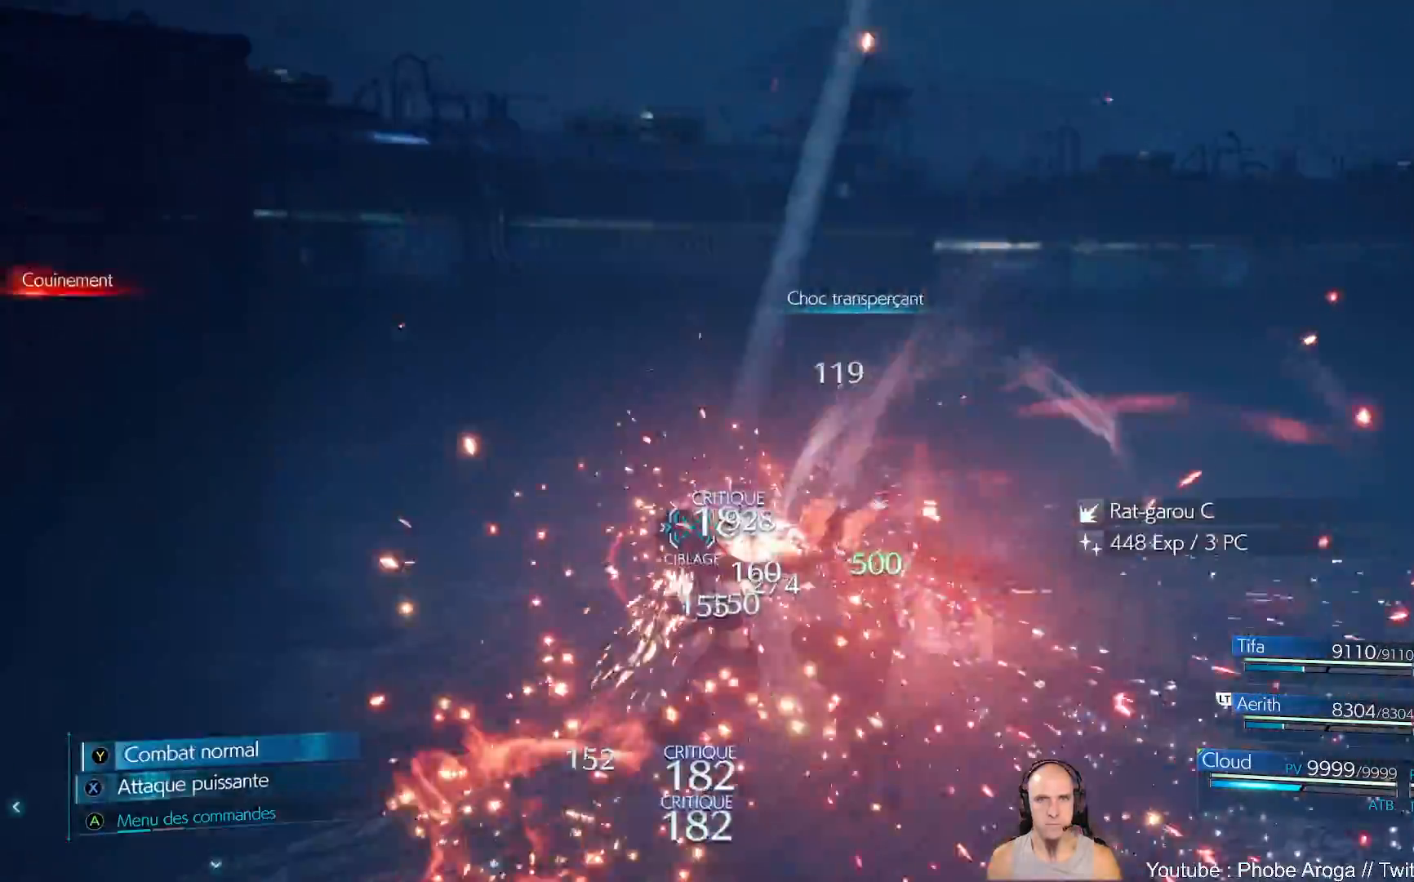
{"buttons": [], "left_stick": "up-left", "right_stick": "center", "events": [[33, "X", "down"], [133, "X", "up"], [217, "left_stick", "left"], [267, "right_stick", "left"], [450, "right_stick", "center"], [467, "left_stick", "up-left"]]}
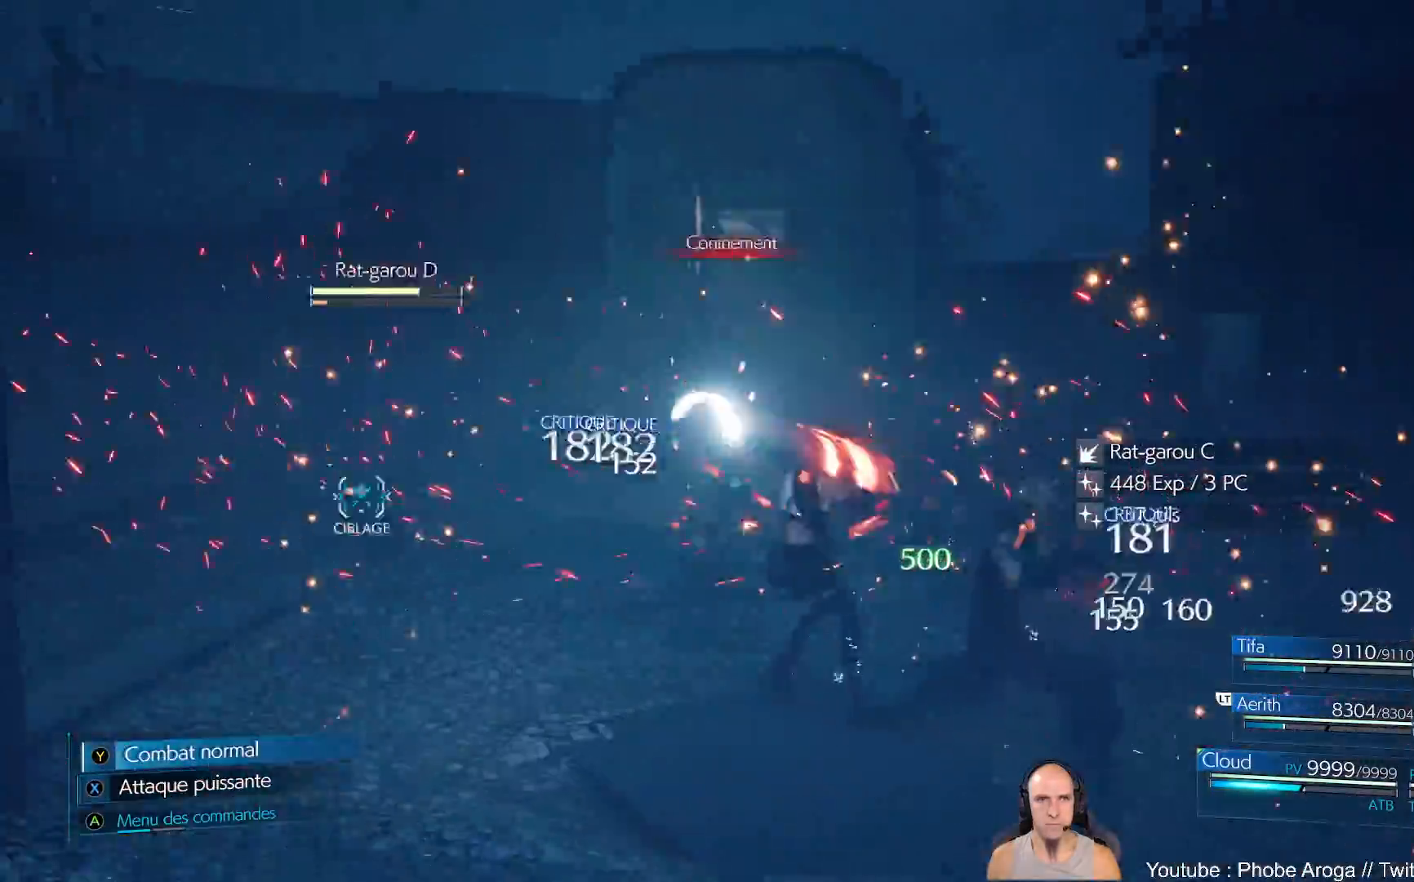
{"buttons": ["X"], "left_stick": "up-right", "right_stick": "center", "events": [[233, "left_stick", "up"], [317, "X", "down"], [417, "X", "up"], [467, "X", "down"], [467, "left_stick", "up-right"]]}
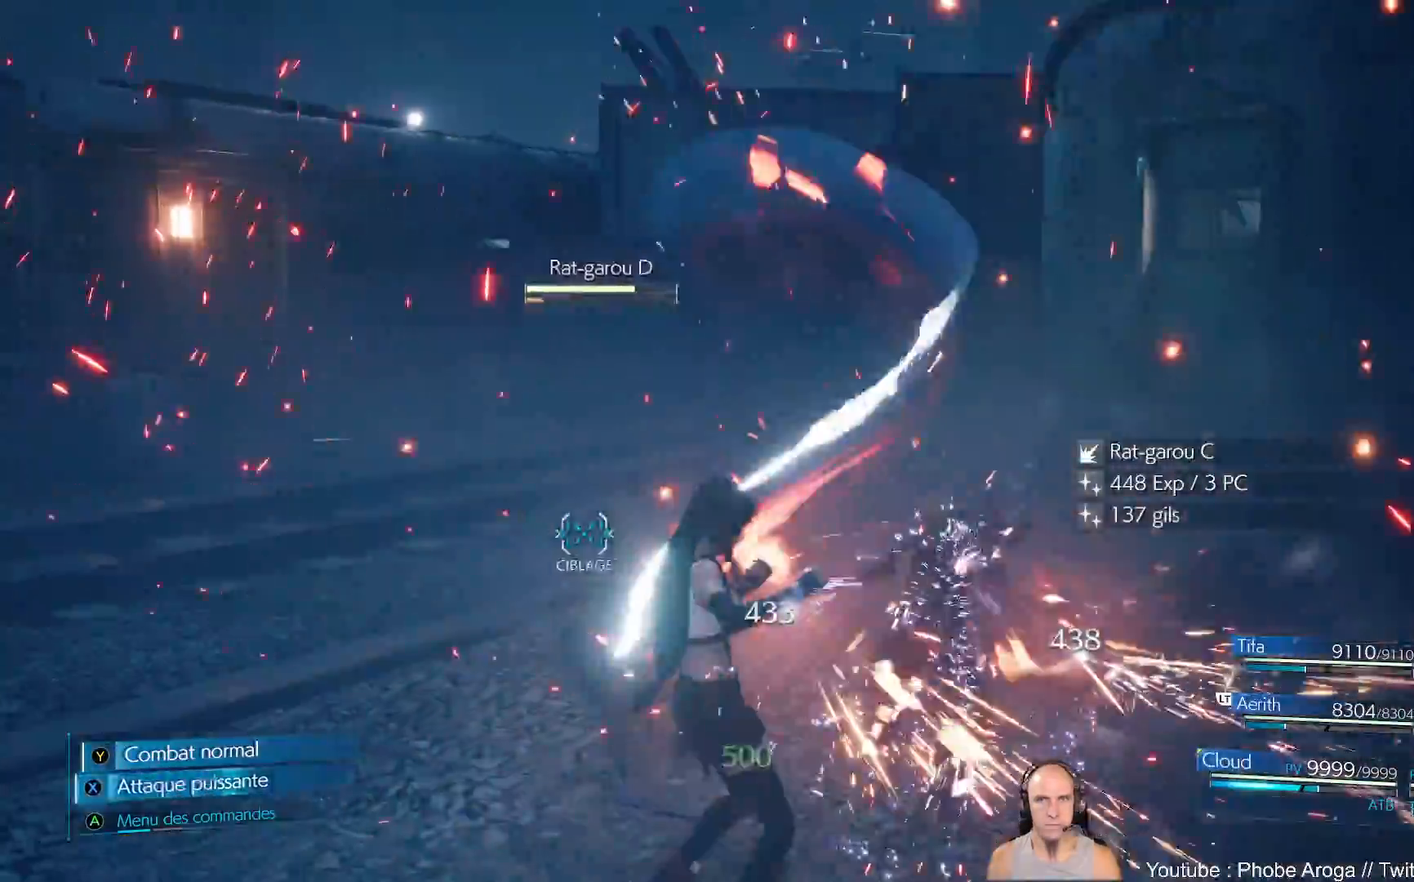
{"buttons": ["X"], "left_stick": "up-right", "right_stick": "center", "events": [[50, "X", "up"], [117, "X", "down"], [200, "X", "up"], [283, "X", "down"], [350, "X", "up"], [417, "X", "down"]]}
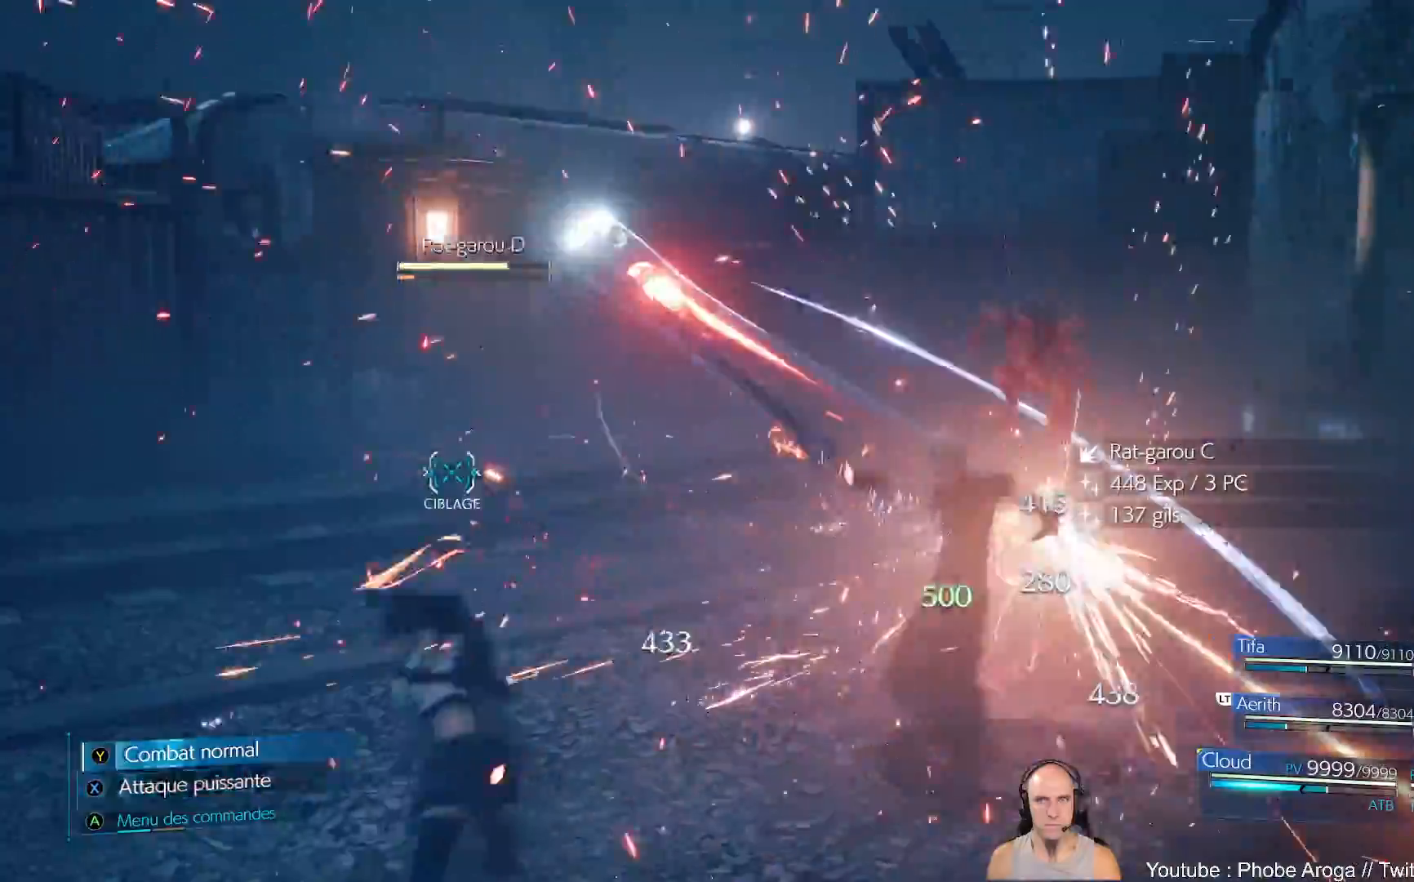
{"buttons": [], "left_stick": "up-right", "right_stick": "center", "events": [[167, "X", "up"], [250, "X", "down"], [317, "X", "up"], [417, "X", "down"], [500, "X", "up"]]}
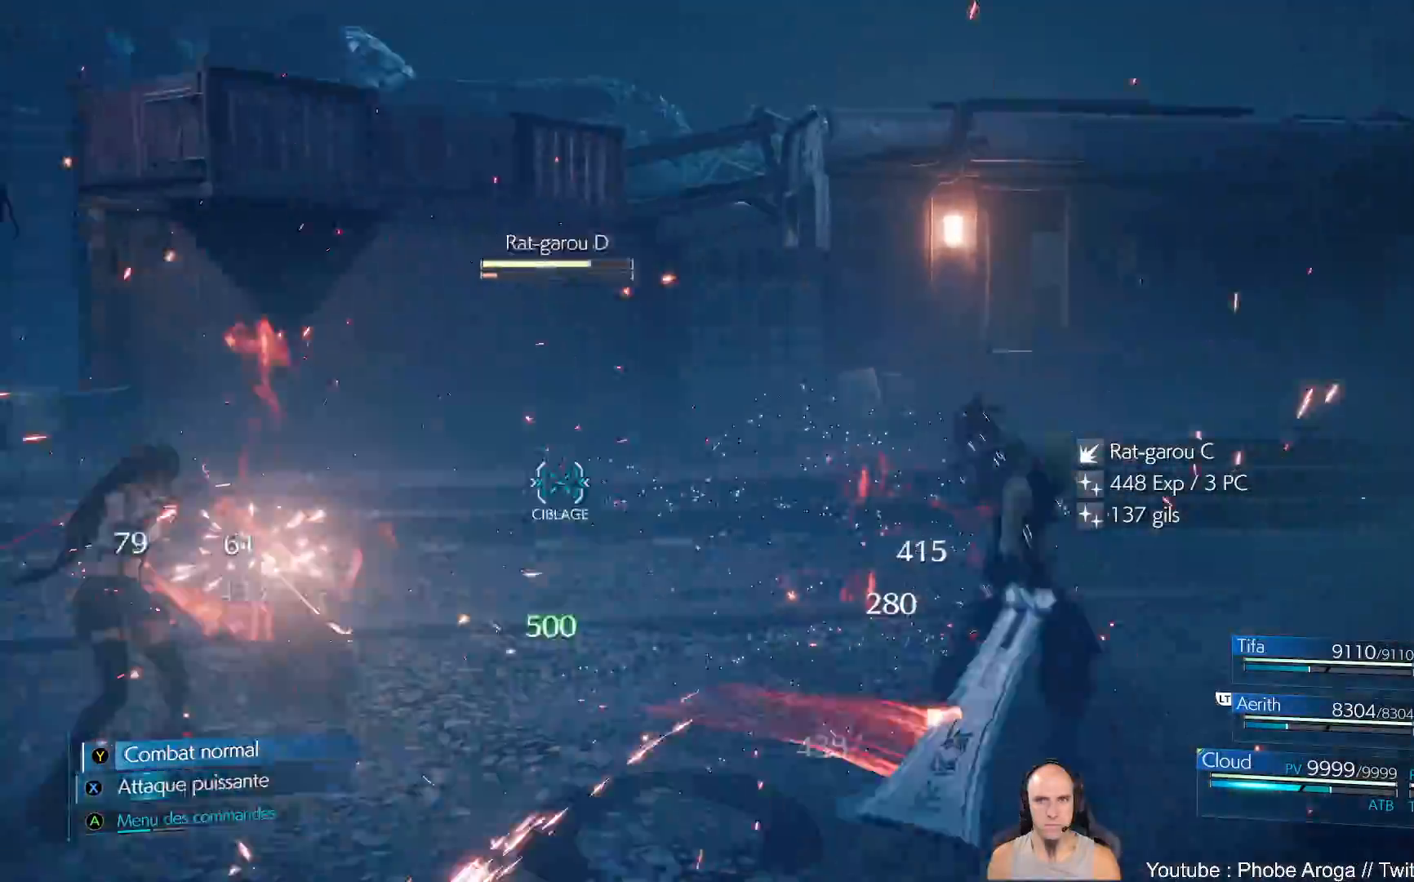
{"buttons": [], "left_stick": "up", "right_stick": "center", "events": [[50, "X", "down"], [133, "X", "up"], [183, "left_stick", "up"]]}
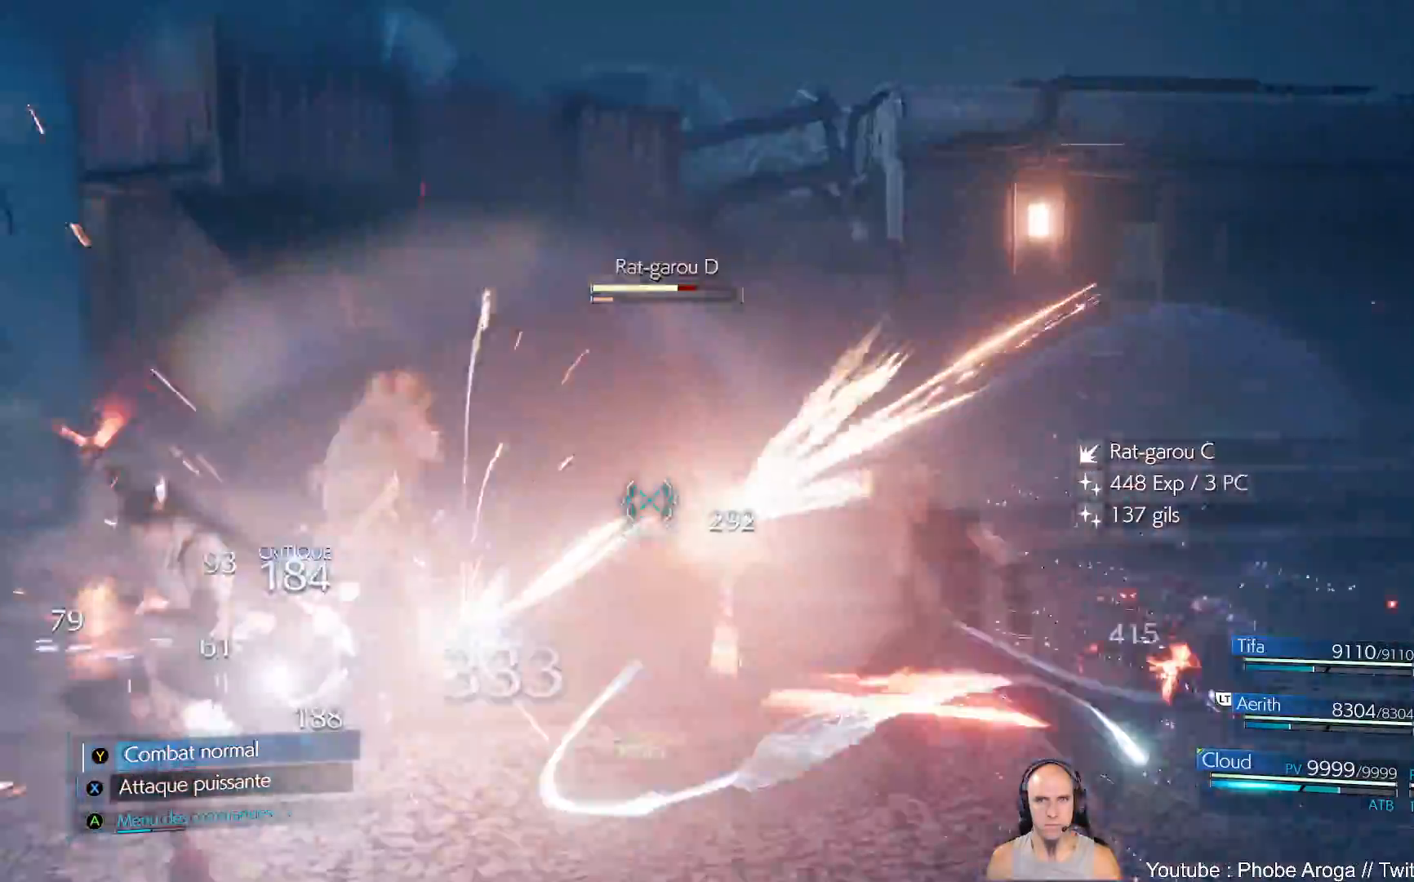
{"buttons": ["X"], "left_stick": "up-left", "right_stick": "center", "events": [[133, "X", "down"], [250, "X", "up"], [433, "left_stick", "up-left"], [500, "X", "down"]]}
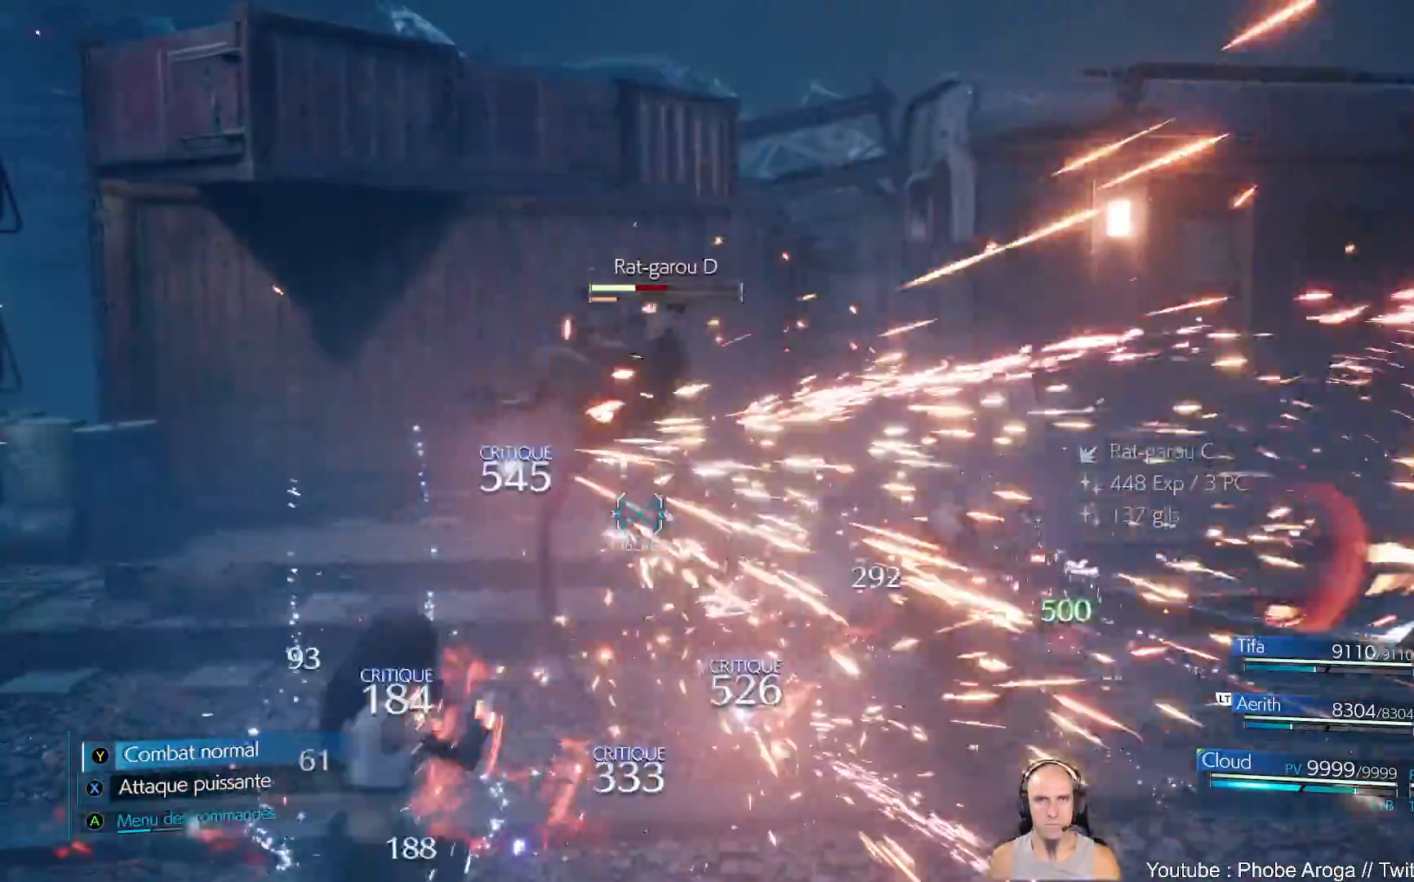
{"buttons": [], "left_stick": "center", "right_stick": "center", "events": [[83, "X", "up"], [433, "left_stick", "center"]]}
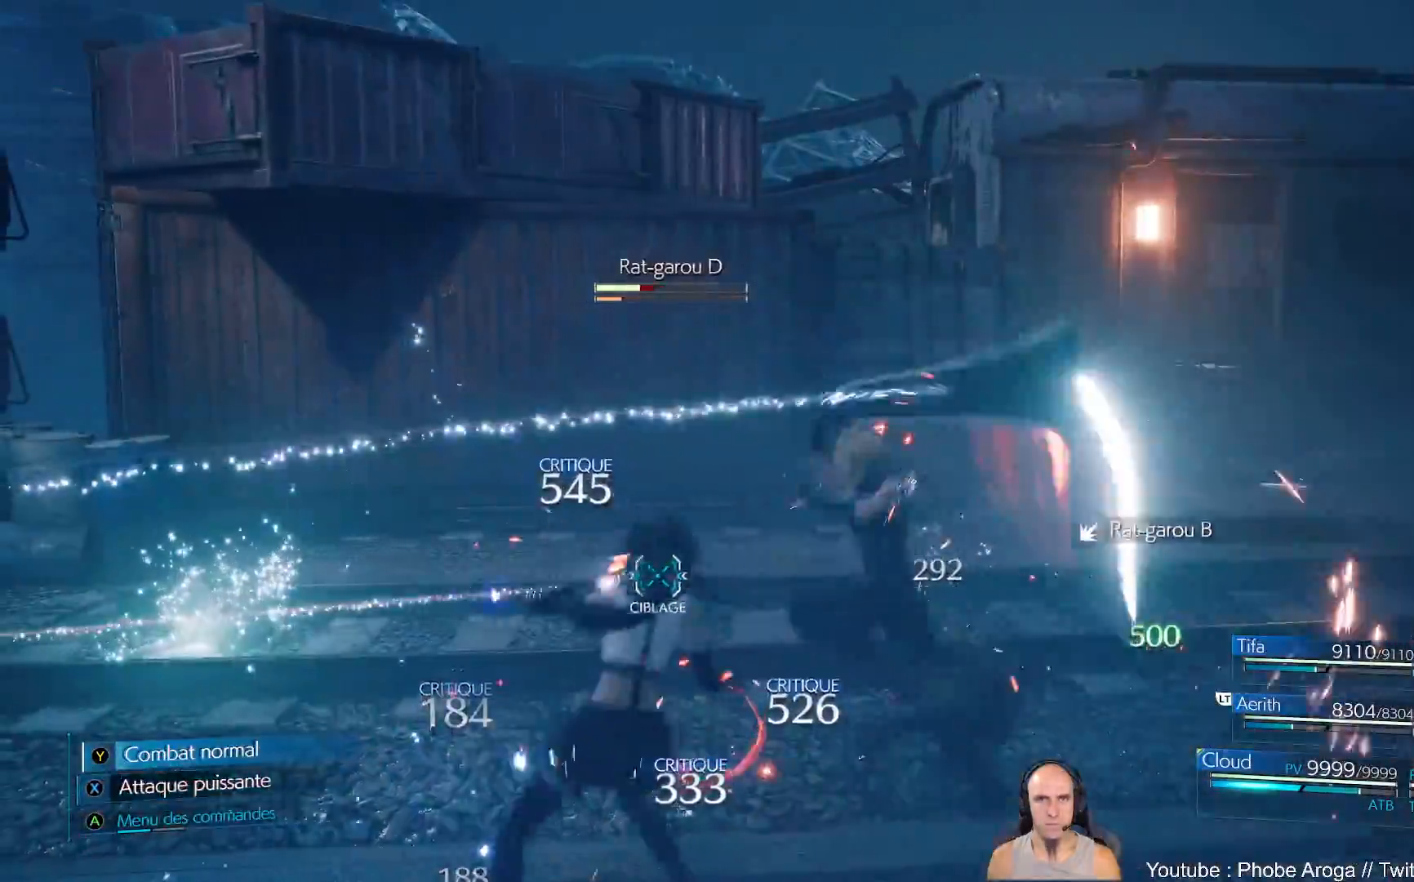
{"buttons": [], "left_stick": "center", "right_stick": "left", "events": [[300, "right_stick", "left"]]}
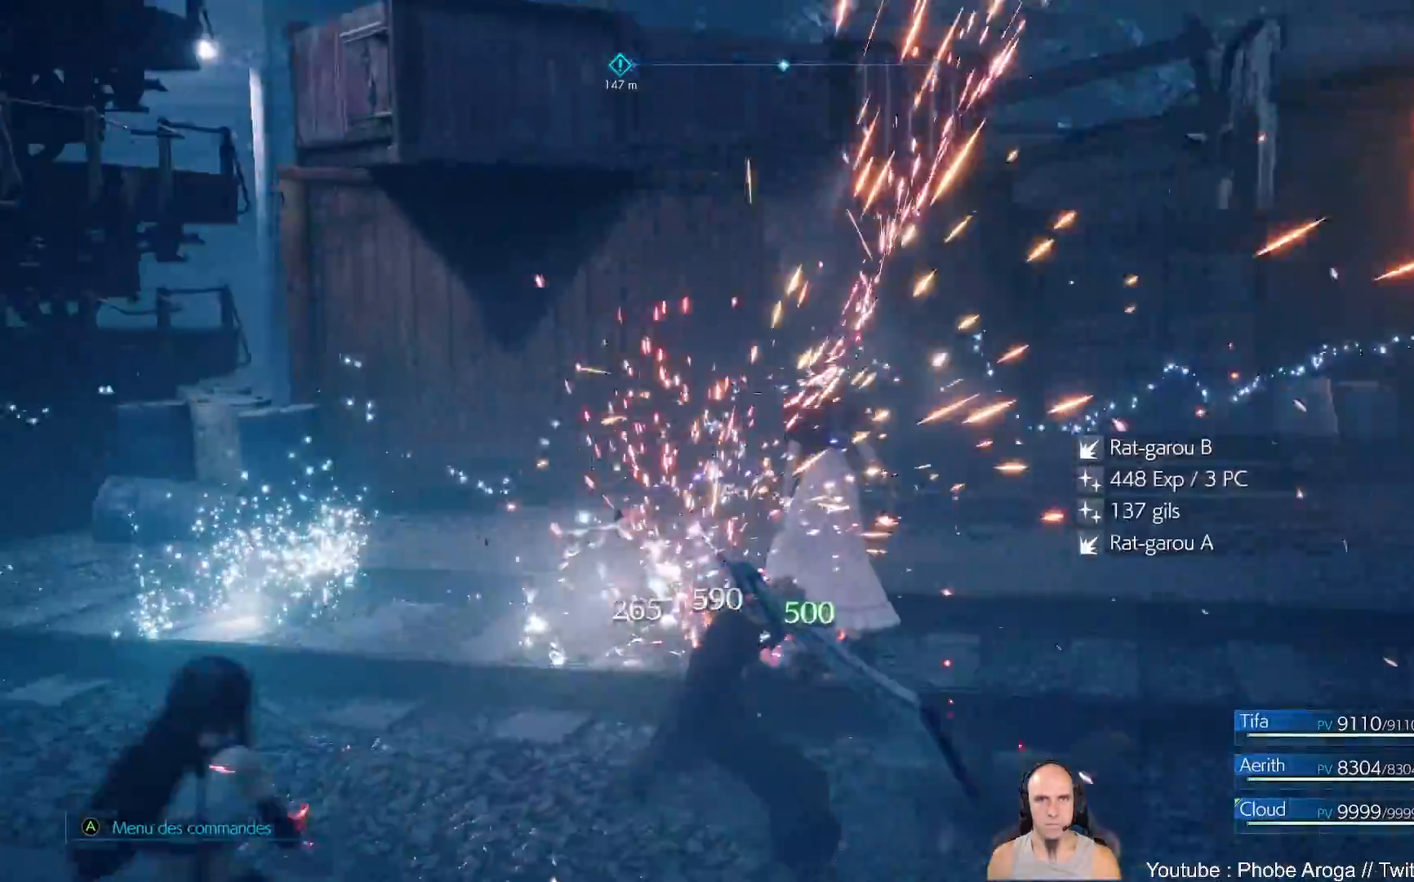
{"buttons": [], "left_stick": "center", "right_stick": "center", "events": [[17, "left_stick", "left"], [333, "left_stick", "center"], [400, "right_stick", "center"]]}
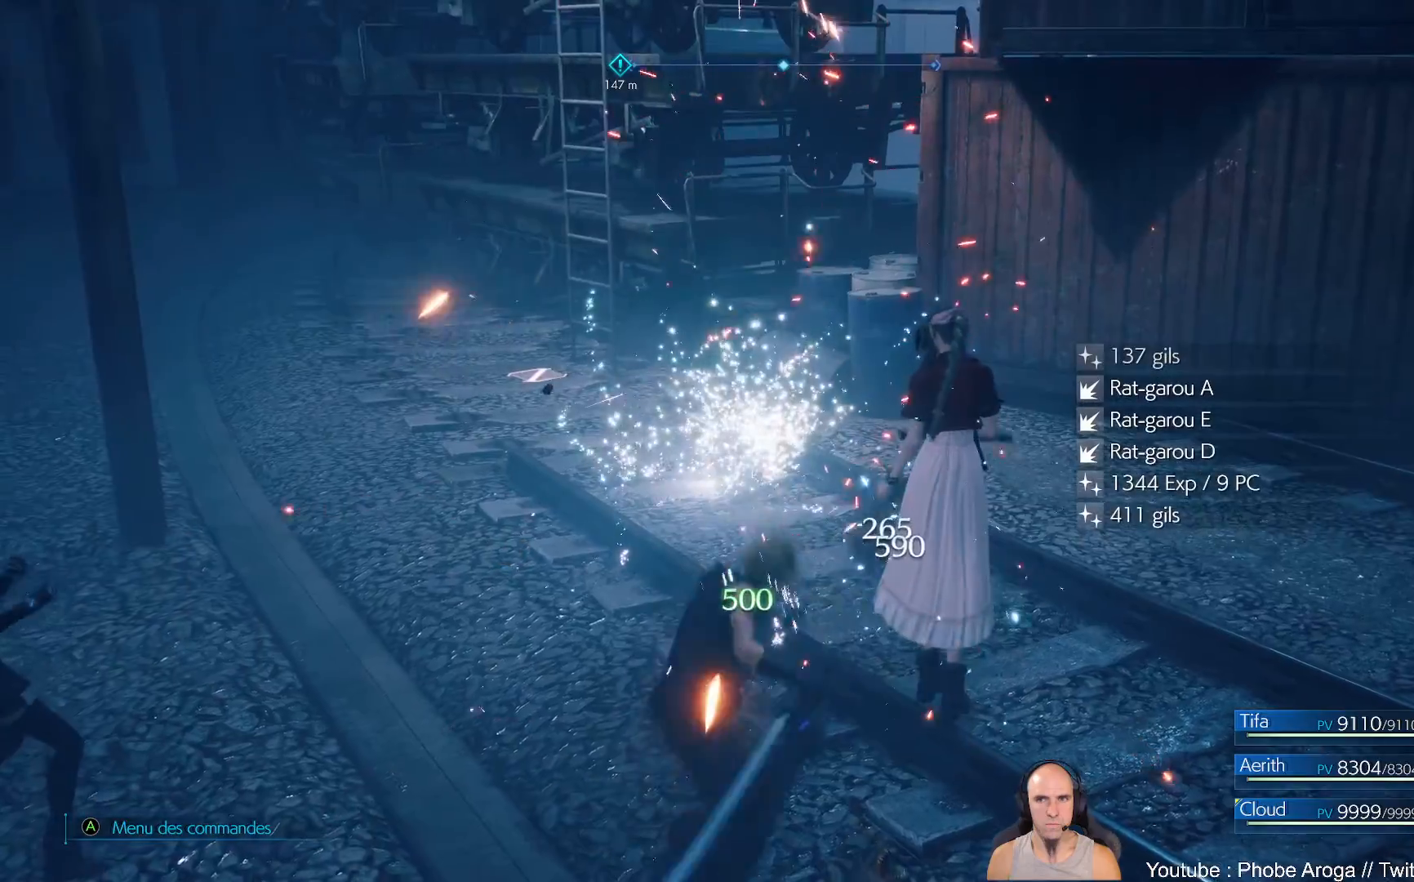
{"buttons": [], "left_stick": "down", "right_stick": "down-left", "events": [[67, "left_stick", "down-right"], [167, "right_stick", "left"], [217, "X", "down"], [217, "right_stick", "down-left"], [233, "X", "up"], [467, "left_stick", "down"]]}
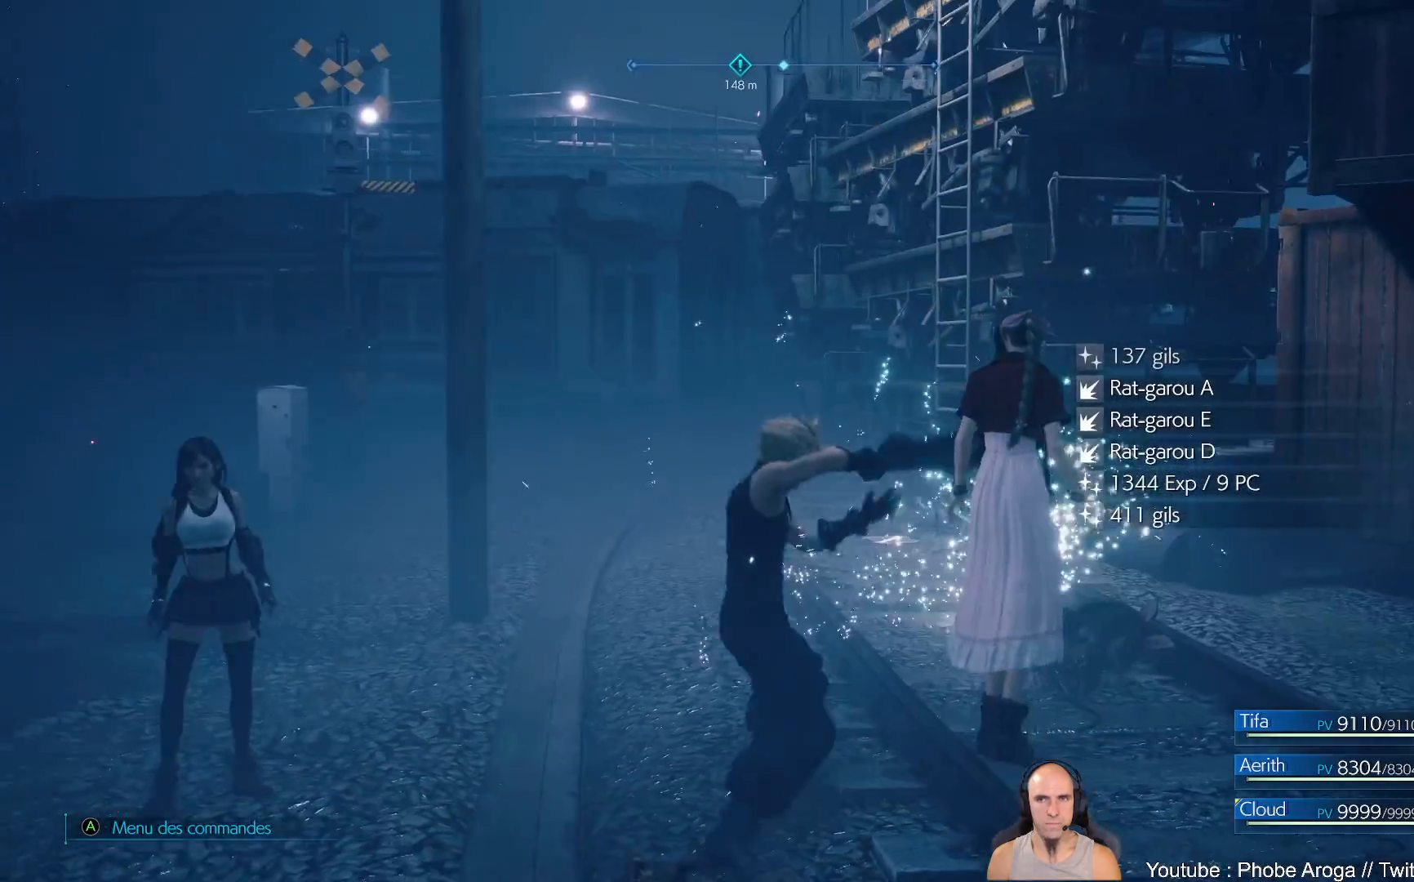
{"buttons": [], "left_stick": "down-left", "right_stick": "left", "events": [[17, "right_stick", "center"], [267, "right_stick", "left"], [433, "left_stick", "down-left"]]}
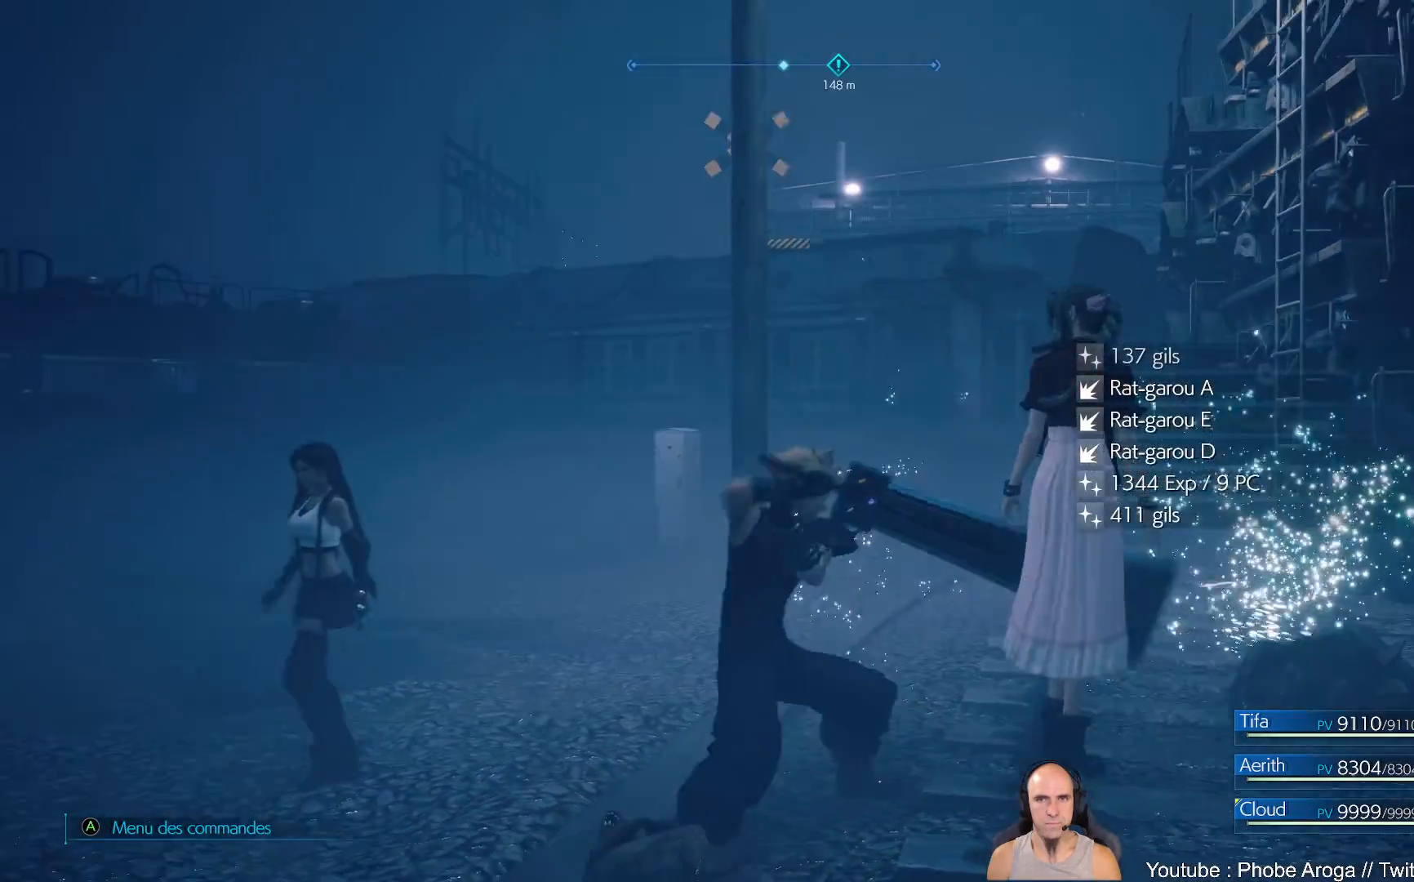
{"buttons": [], "left_stick": "left", "right_stick": "left", "events": [[33, "right_stick", "center"], [100, "left_stick", "left"], [350, "right_stick", "left"]]}
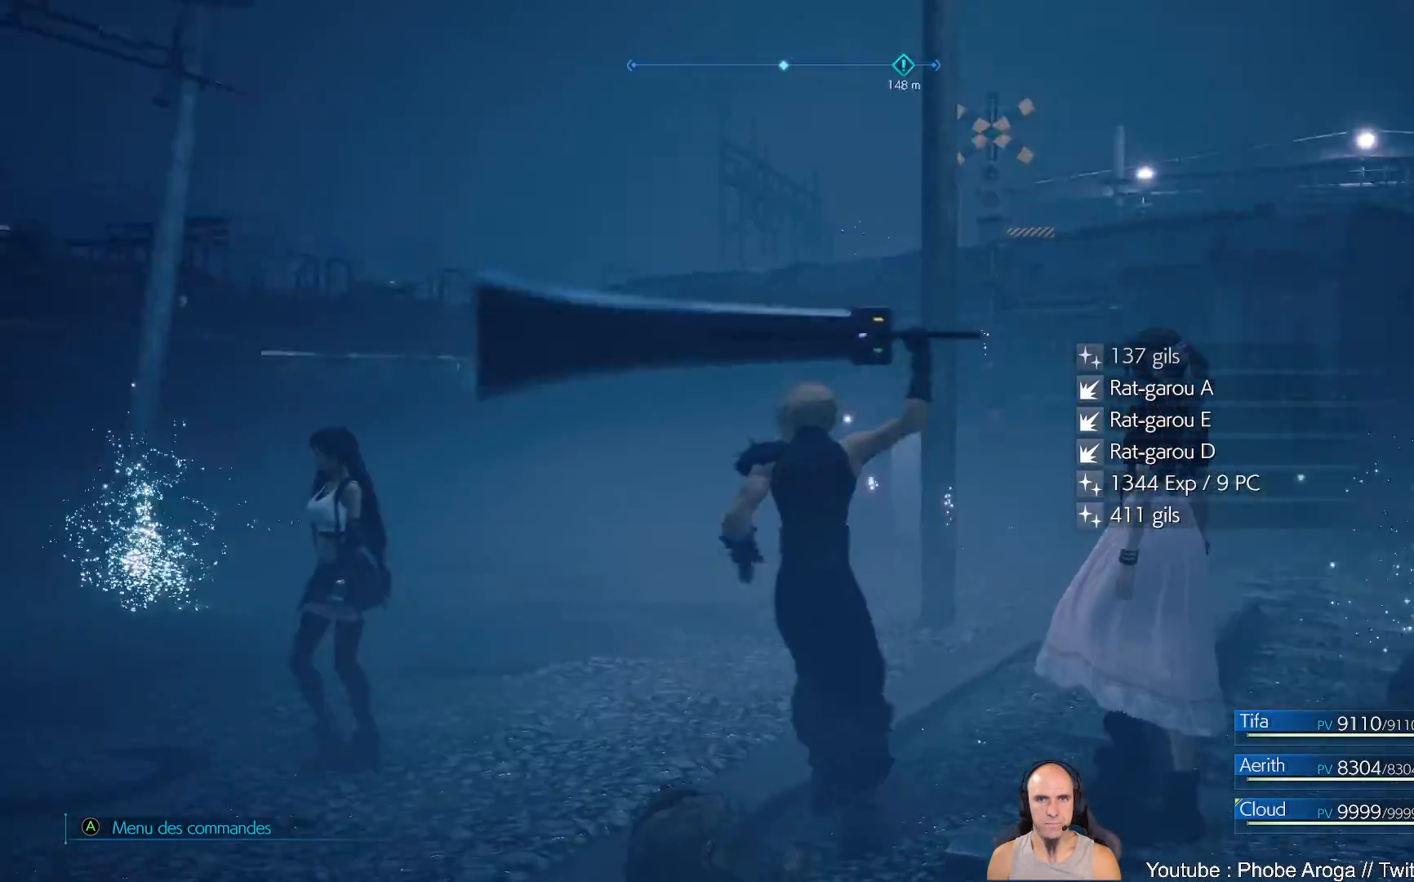
{"buttons": [], "left_stick": "up-left", "right_stick": "center", "events": [[50, "left_stick", "up-left"], [133, "right_stick", "up-left"], [233, "right_stick", "center"]]}
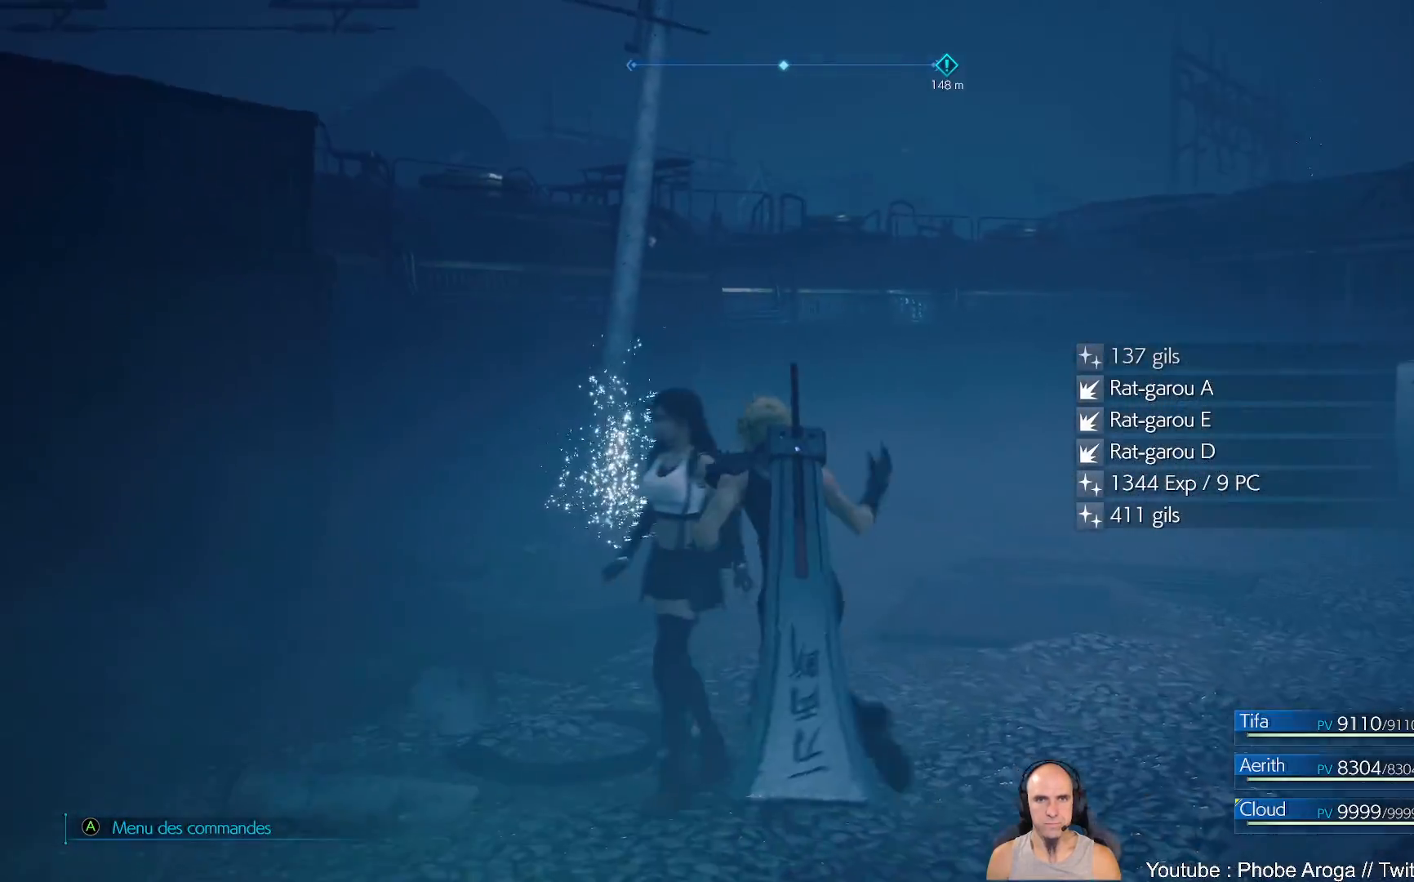
{"buttons": [], "left_stick": "up-left", "right_stick": "center", "events": [[150, "right_stick", "right"], [283, "right_stick", "up-right"], [317, "X", "down"], [333, "X", "up"], [450, "right_stick", "center"]]}
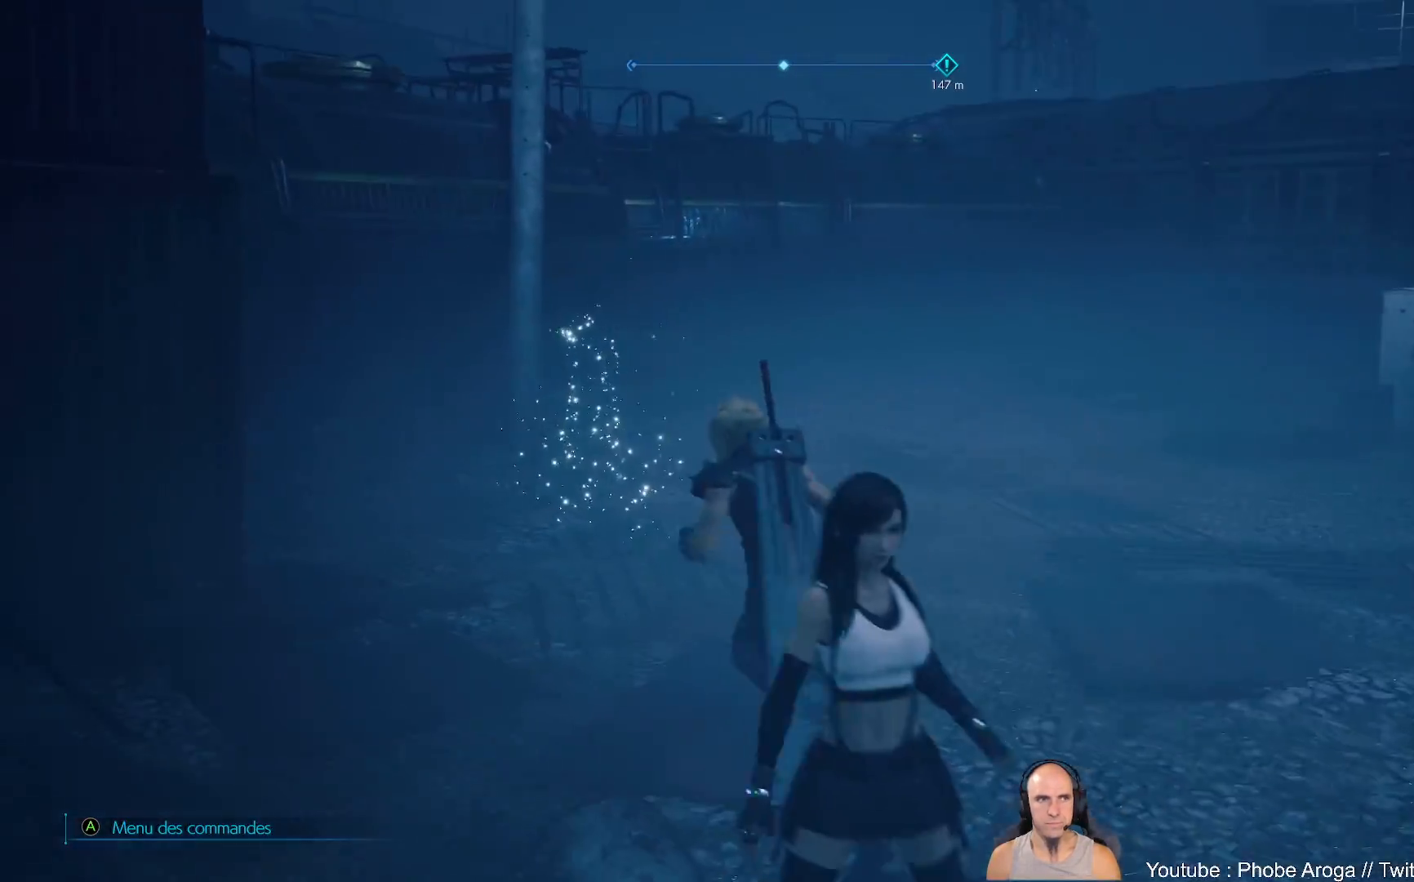
{"buttons": [], "left_stick": "up-left", "right_stick": "right", "events": [[233, "right_stick", "right"], [367, "right_stick", "center"], [483, "right_stick", "right"]]}
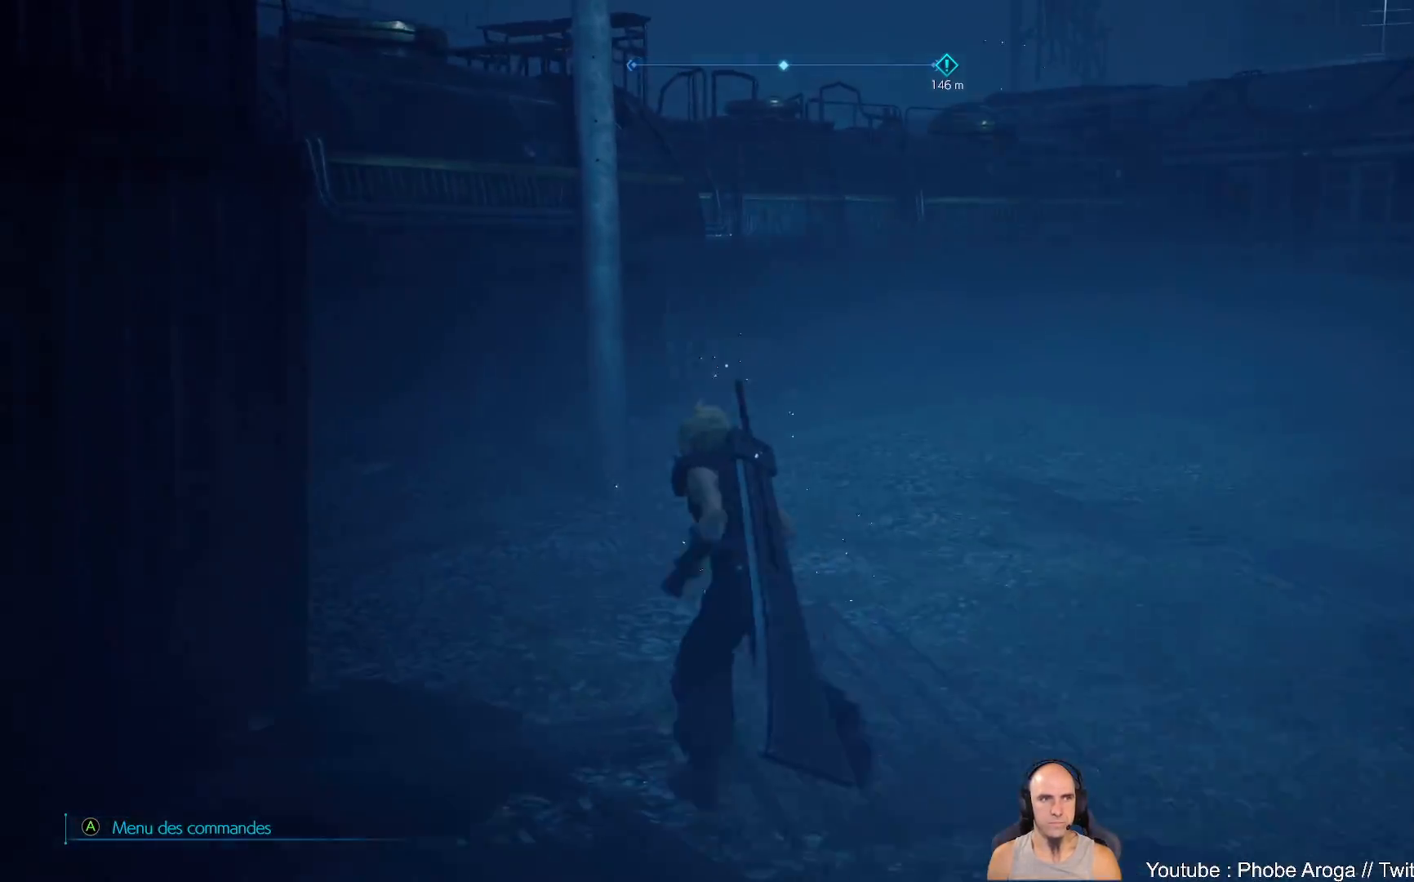
{"buttons": [], "left_stick": "up", "right_stick": "right", "events": [[17, "left_stick", "up"]]}
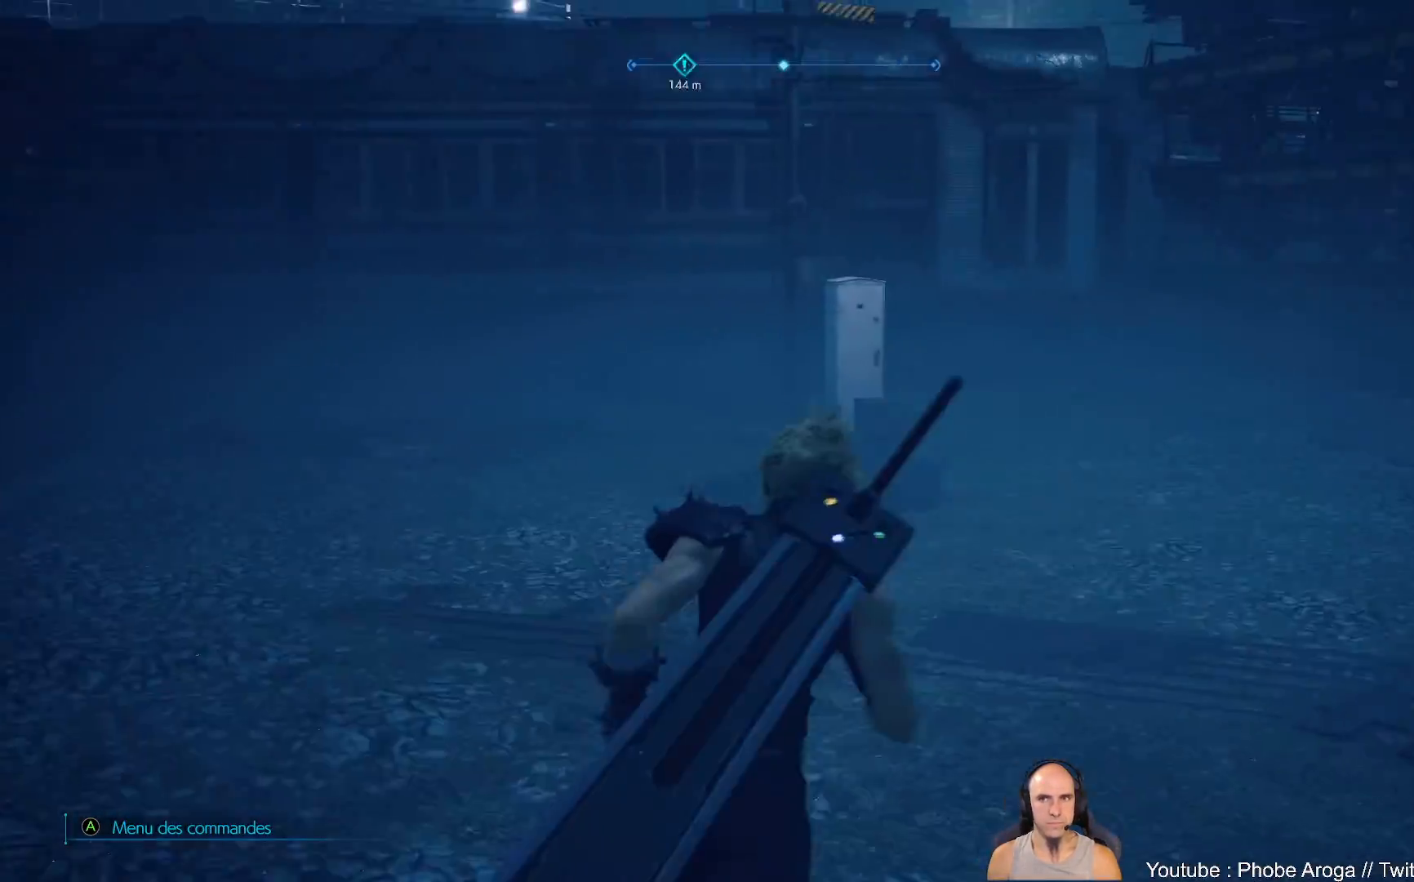
{"buttons": [], "left_stick": "up", "right_stick": "center", "events": [[350, "right_stick", "center"]]}
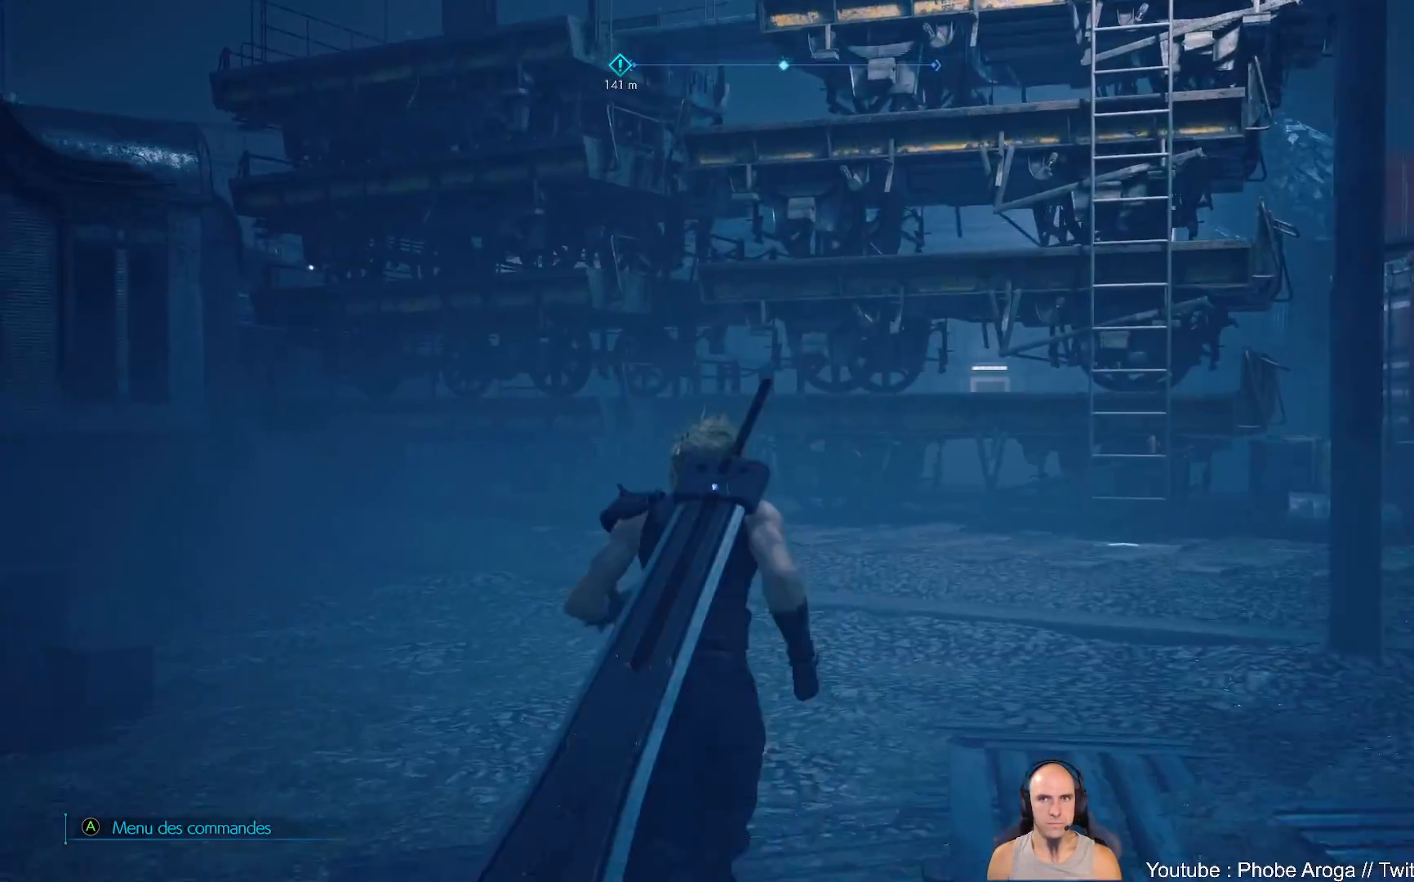
{"buttons": [], "left_stick": "up", "right_stick": "right", "events": [[33, "right_stick", "right"]]}
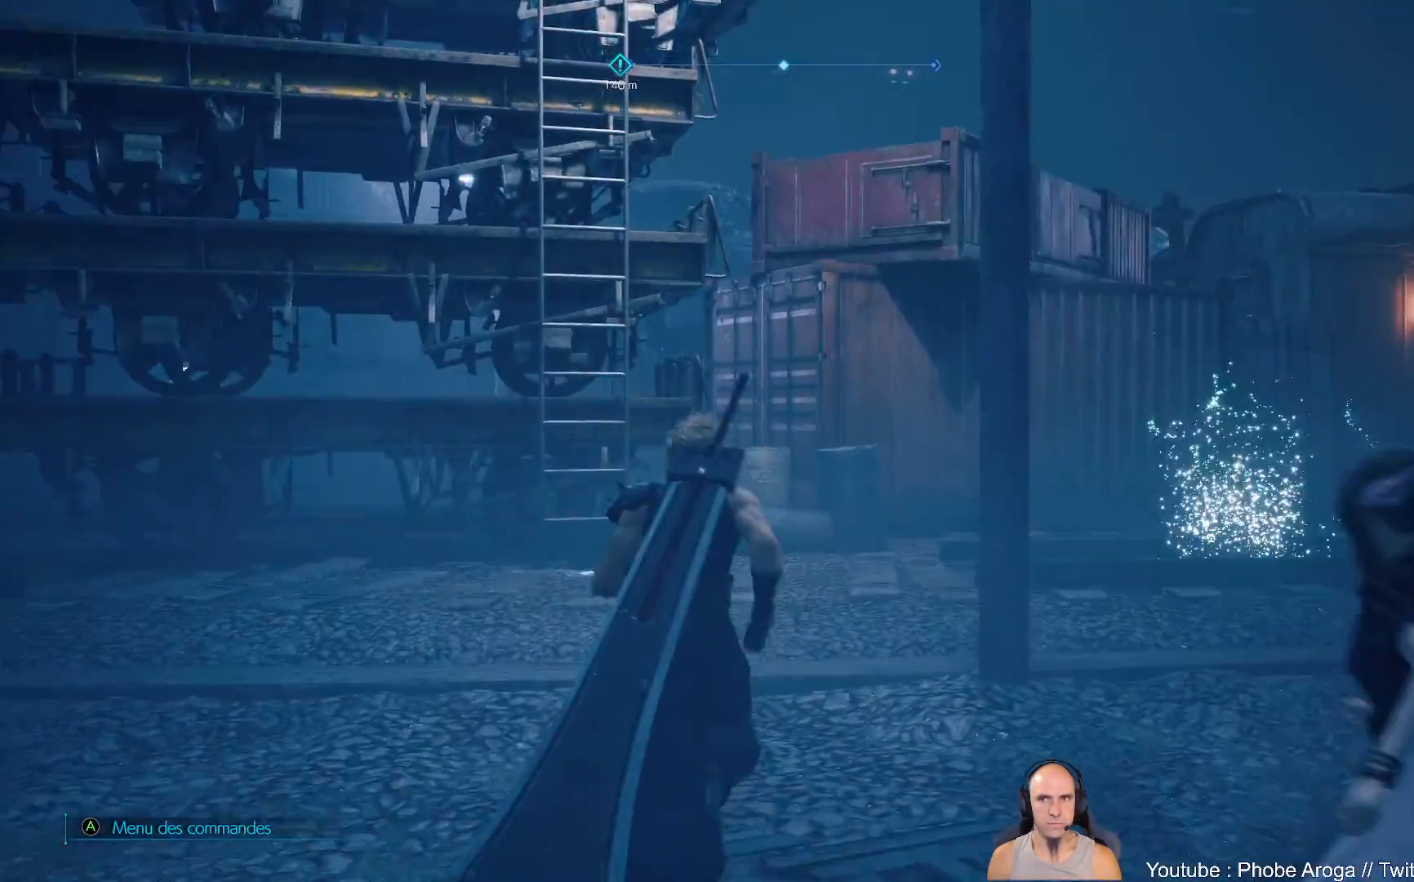
{"buttons": [], "left_stick": "center", "right_stick": "center", "events": [[167, "left_stick", "up-left"], [450, "left_stick", "center"], [483, "right_stick", "center"]]}
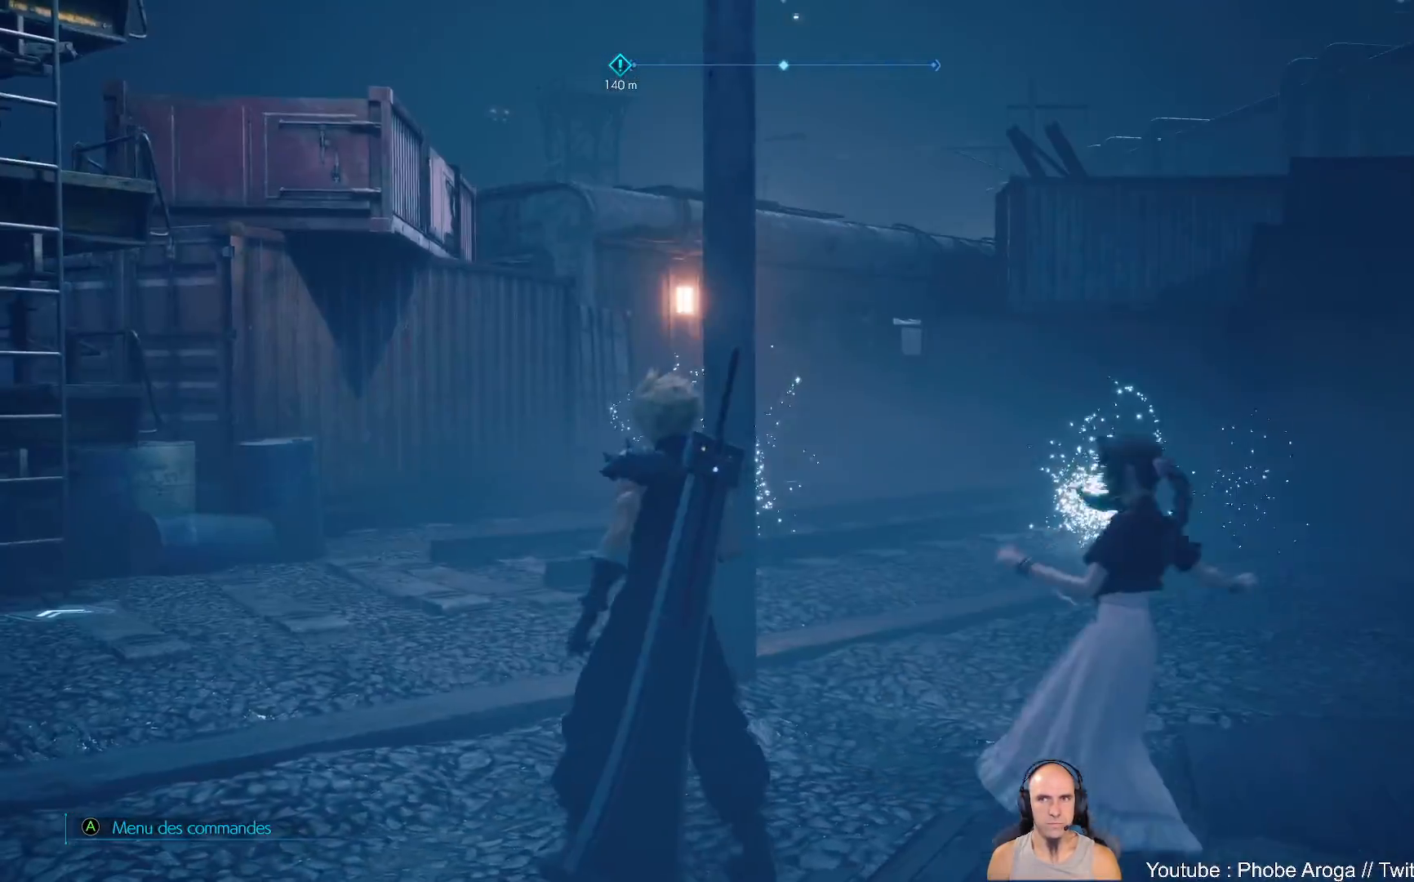
{"buttons": [], "left_stick": "up-left", "right_stick": "left", "events": [[267, "left_stick", "up-left"], [367, "right_stick", "left"]]}
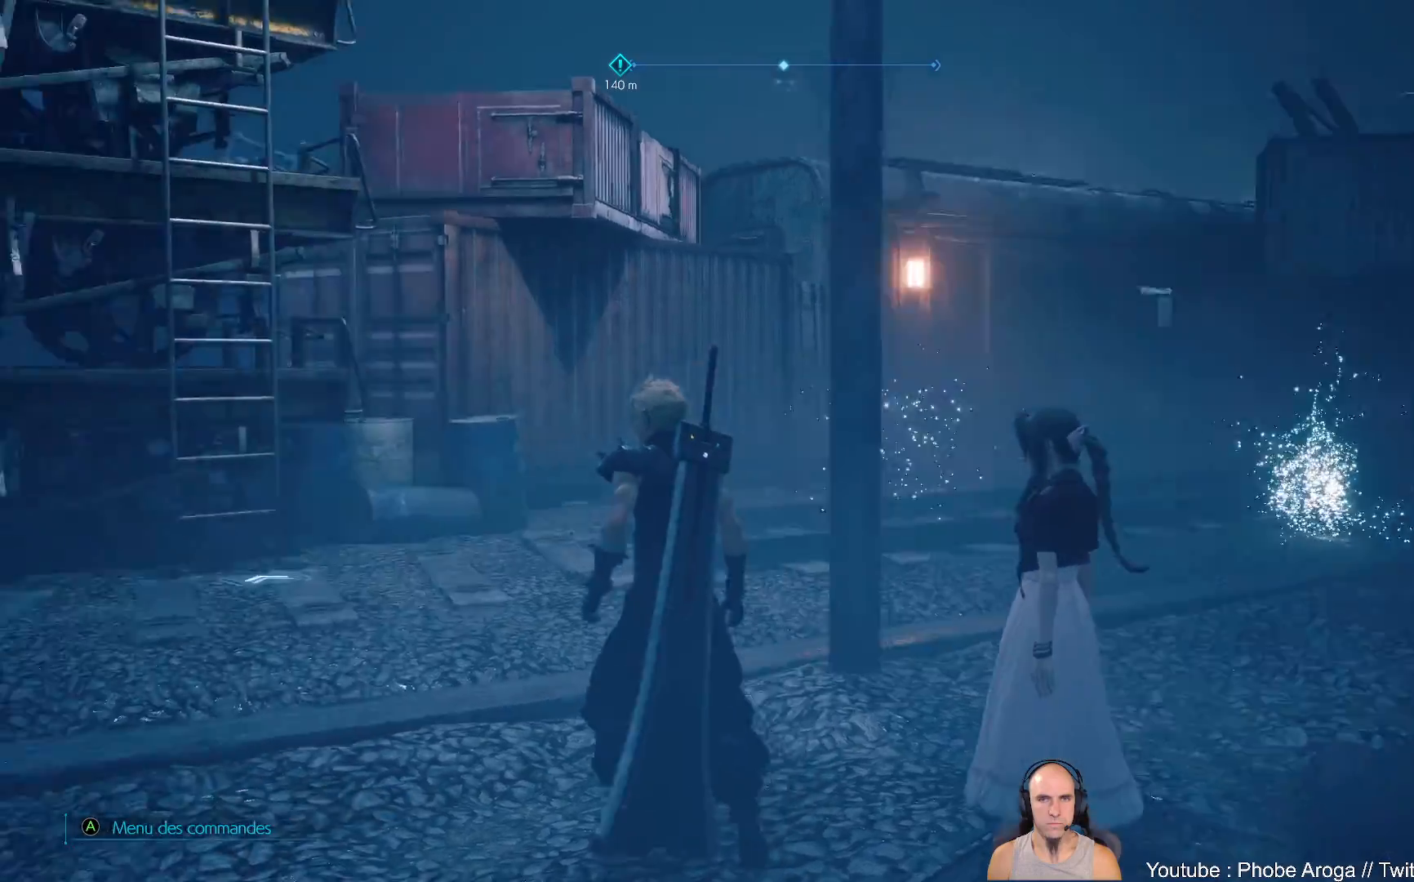
{"buttons": [], "left_stick": "up", "right_stick": "center", "events": [[133, "left_stick", "up"], [283, "right_stick", "center"]]}
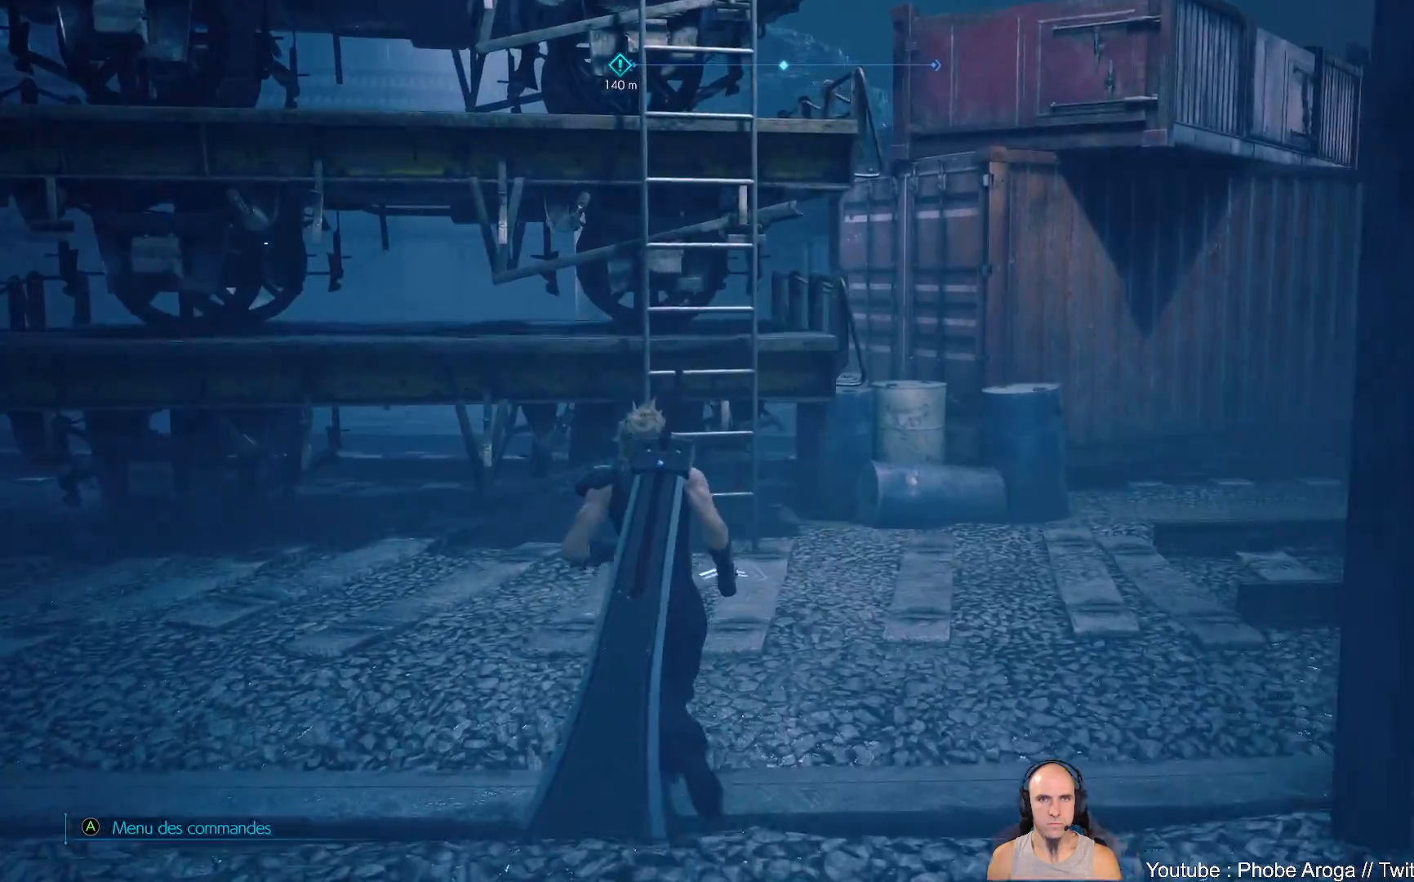
{"buttons": [], "left_stick": "up", "right_stick": "down", "events": [[150, "right_stick", "right"], [217, "right_stick", "down-right"], [333, "right_stick", "down"]]}
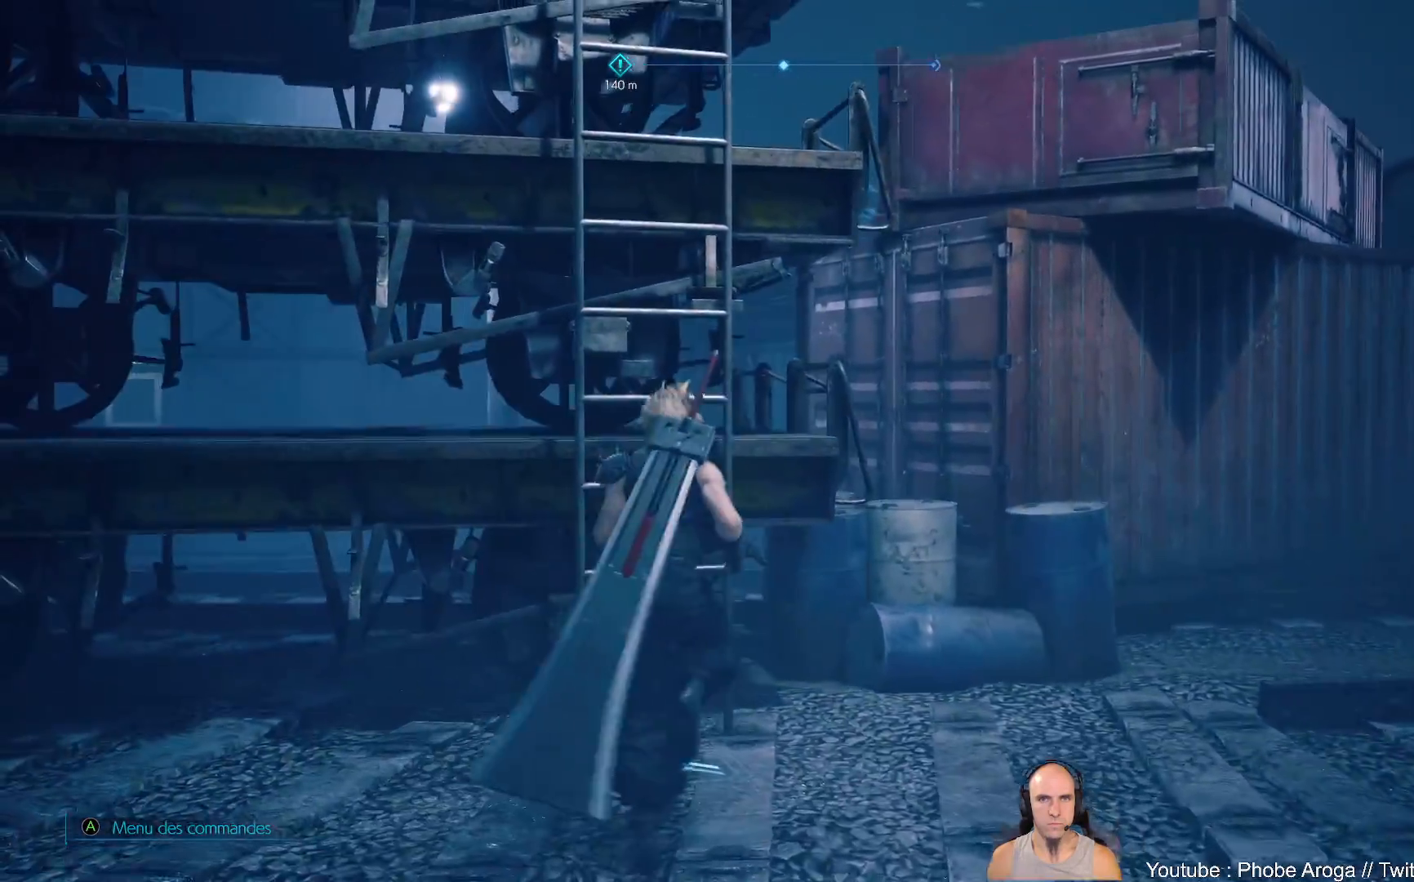
{"buttons": [], "left_stick": "up", "right_stick": "right", "events": [[83, "right_stick", "down-left"], [233, "right_stick", "down"], [400, "right_stick", "right"]]}
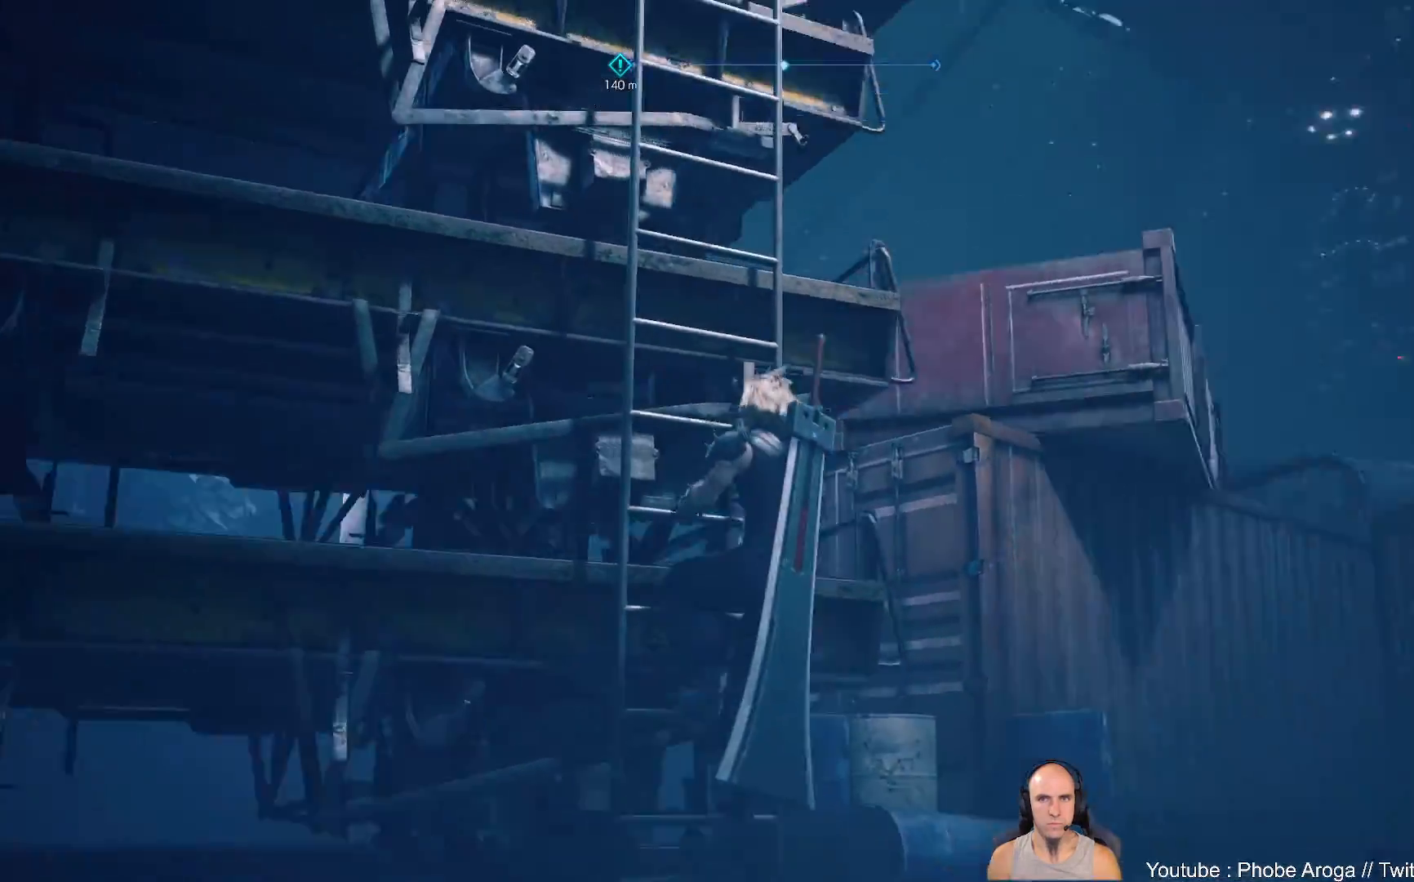
{"buttons": [], "left_stick": "up", "right_stick": "left", "events": [[183, "right_stick", "up-right"], [383, "right_stick", "up-left"], [467, "right_stick", "left"]]}
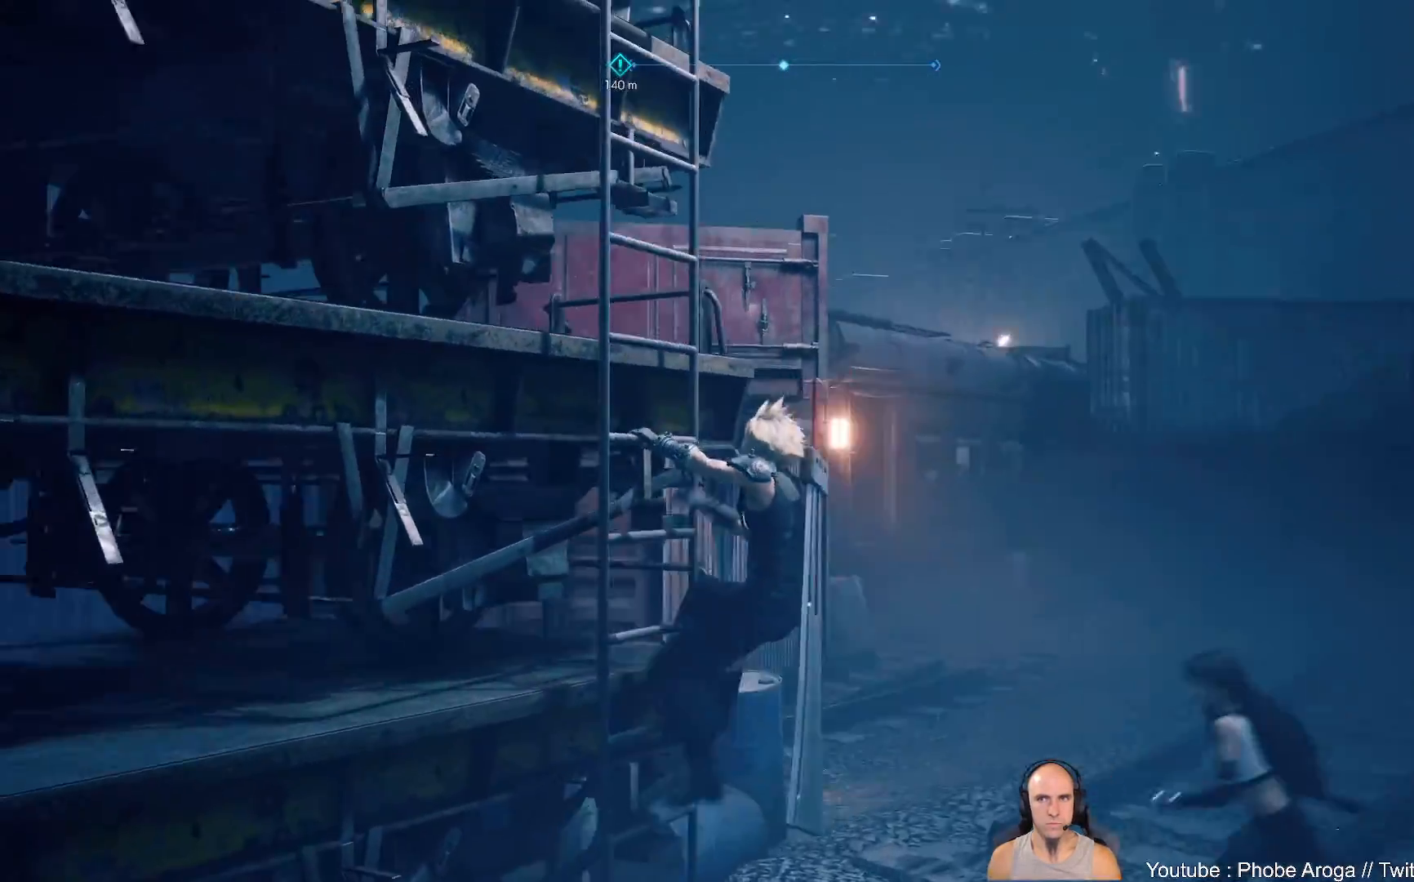
{"buttons": [], "left_stick": "up", "right_stick": "center", "events": [[350, "right_stick", "center"]]}